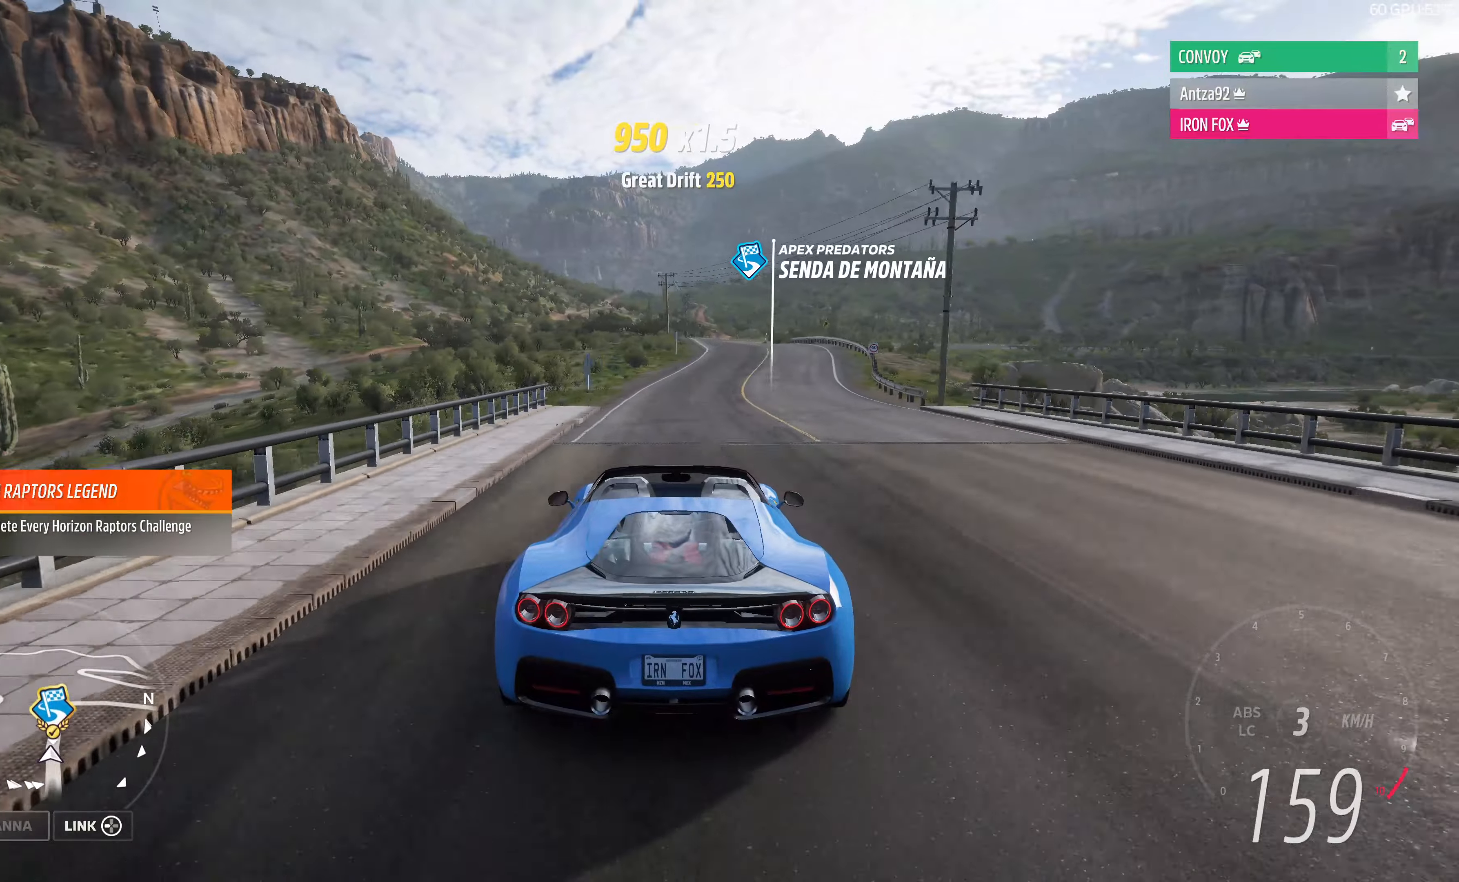
Gameplay with a controller (PlayStation layout); each line is a JSON object with the inputs held at the frame after it. "events" lists button and stick changes between this image and that frame as [ms after this image, input, new state], when the widget could be followed in between.
{"buttons": ["R2"], "left_stick": "up", "right_stick": "center", "events": []}
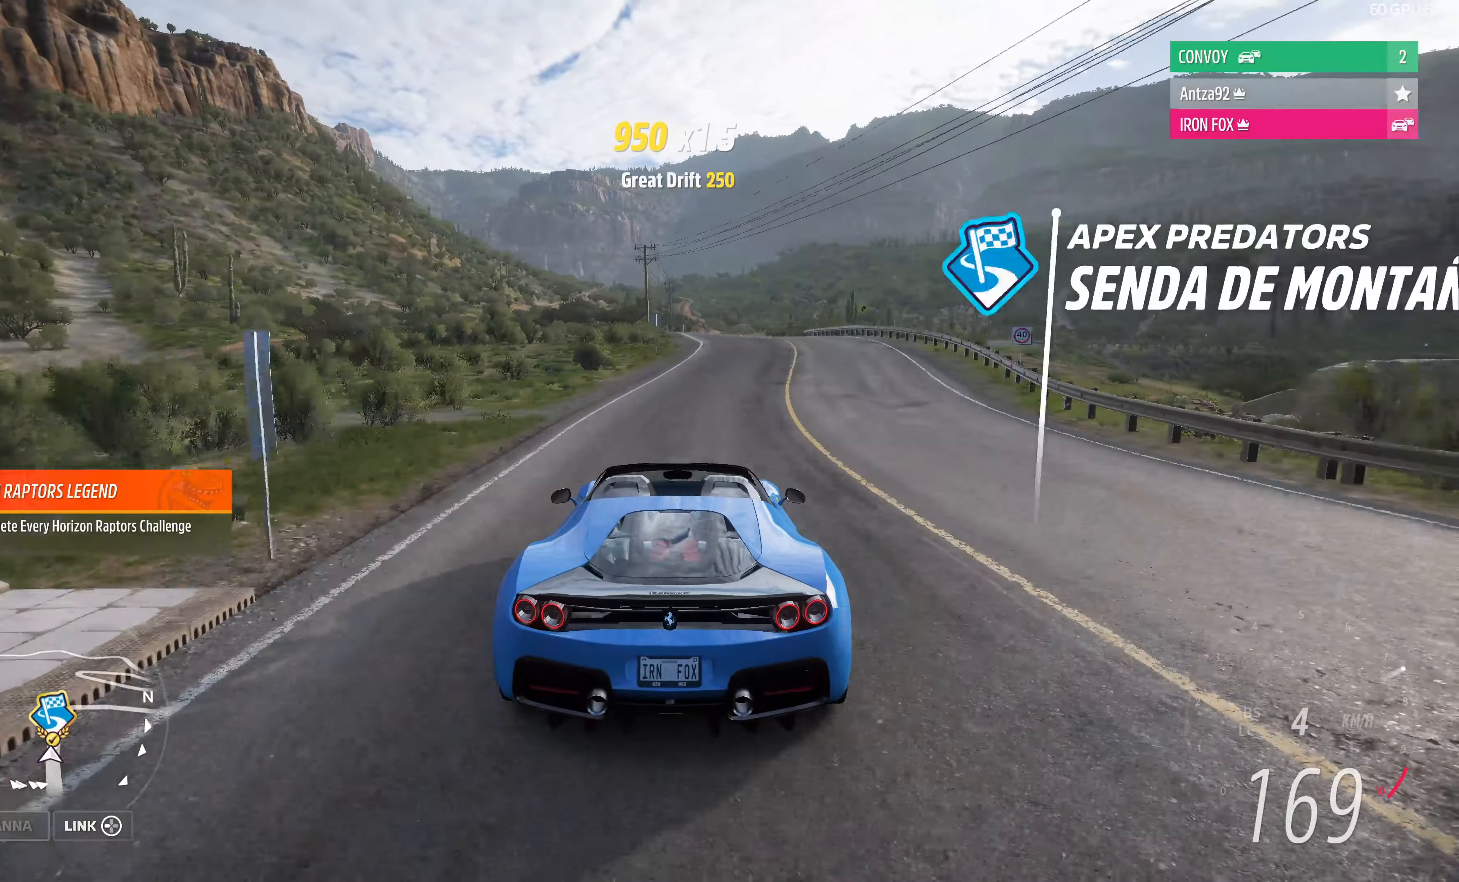
{"buttons": ["R2"], "left_stick": "up", "right_stick": "center", "events": []}
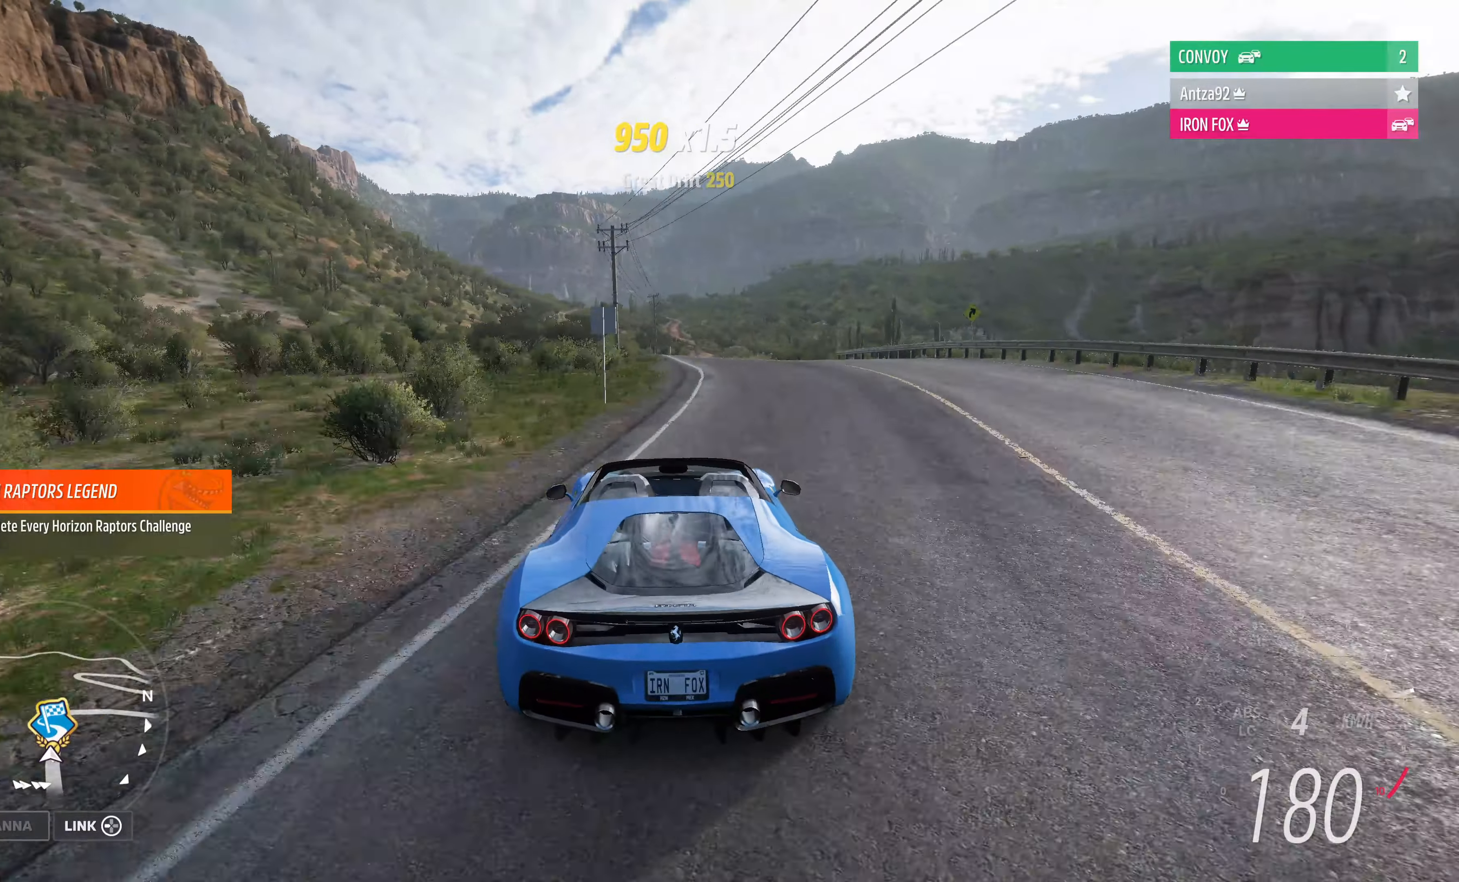
{"buttons": [], "left_stick": "up", "right_stick": "center", "events": [[334, "left_stick", "up-right"], [434, "R2", "up"], [500, "left_stick", "up"]]}
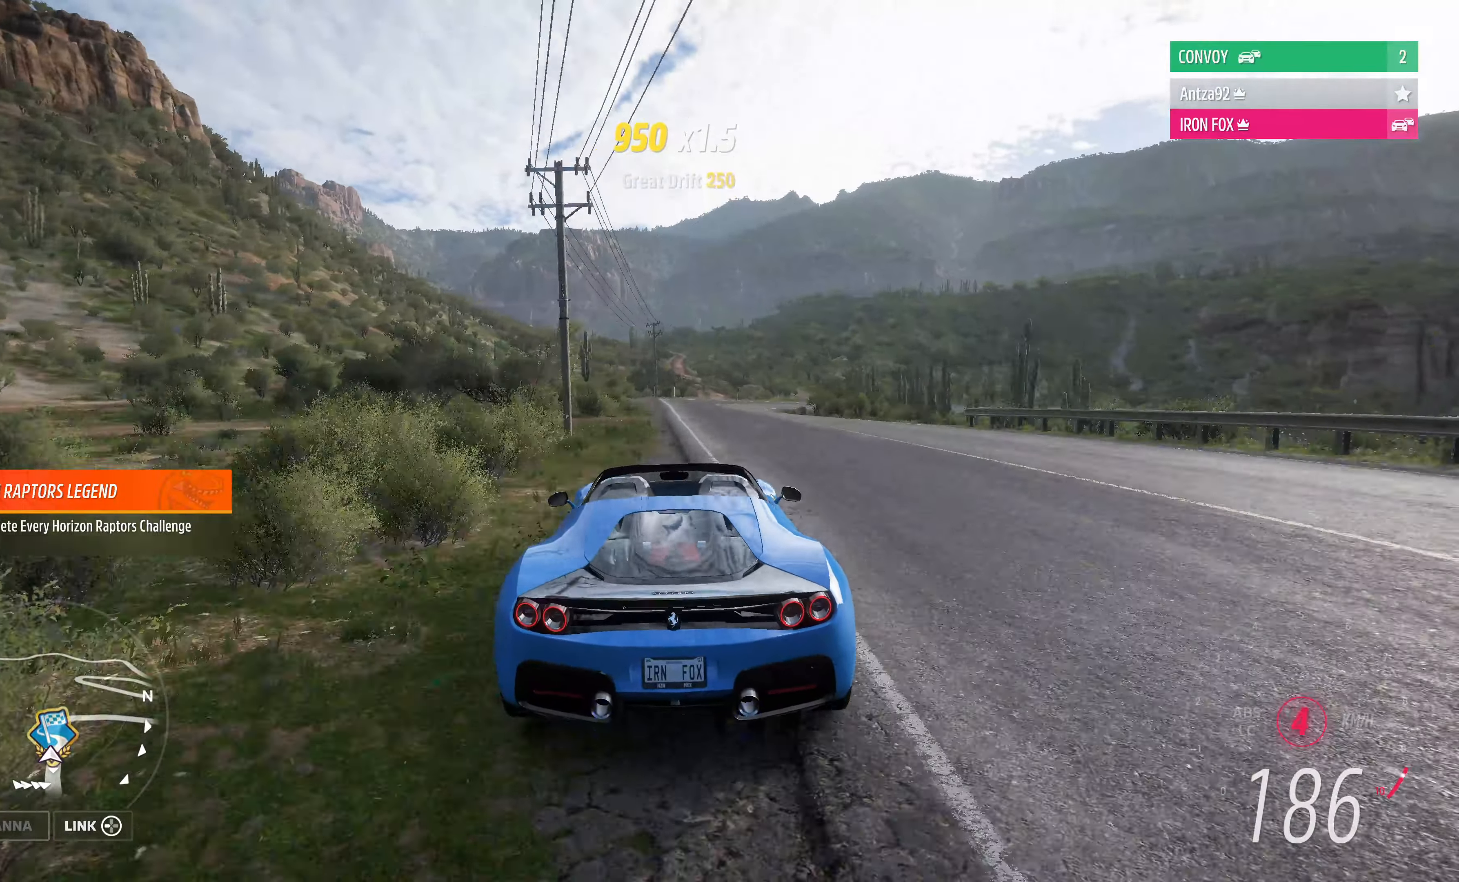
{"buttons": [], "left_stick": "up-right", "right_stick": "center", "events": [[300, "R2", "down"], [467, "R2", "up"], [467, "left_stick", "up-right"]]}
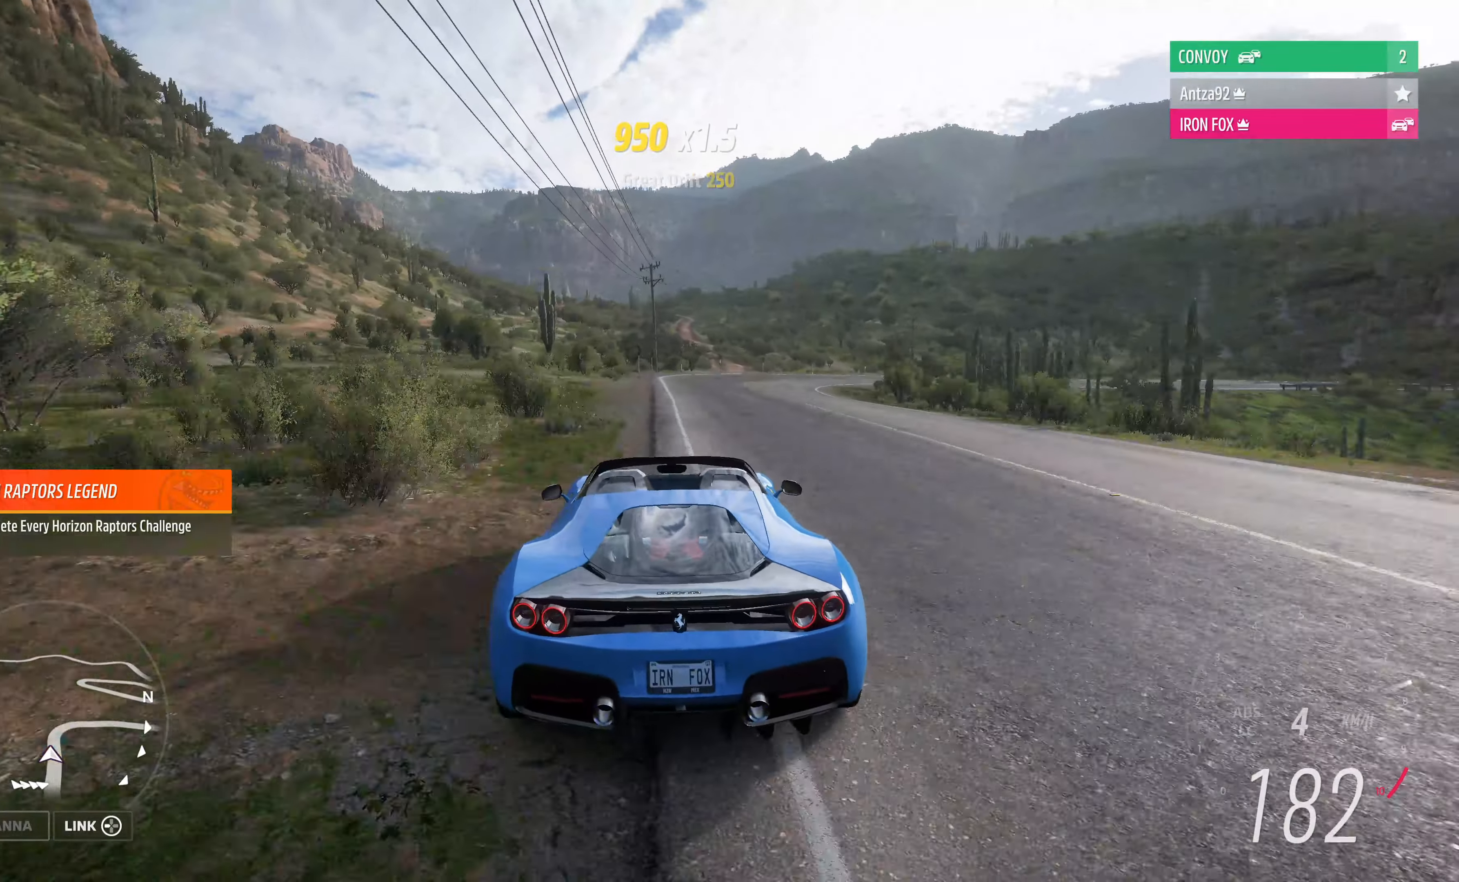
{"buttons": [], "left_stick": "up-right", "right_stick": "center", "events": [[234, "L2", "down"], [434, "L2", "up"]]}
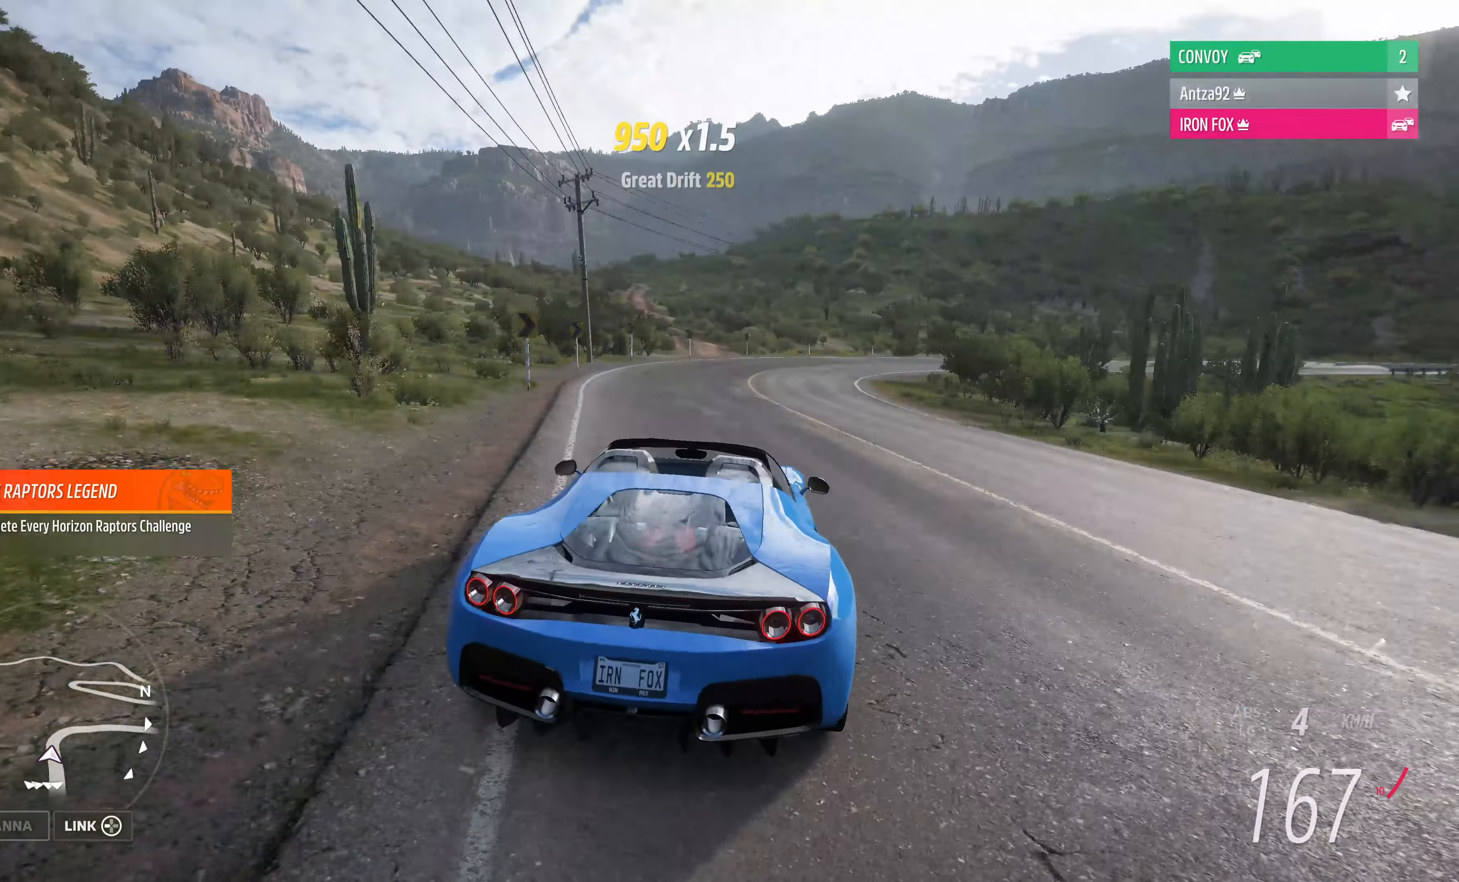
{"buttons": [], "left_stick": "up", "right_stick": "up", "events": [[67, "right_stick", "up"], [300, "left_stick", "up"]]}
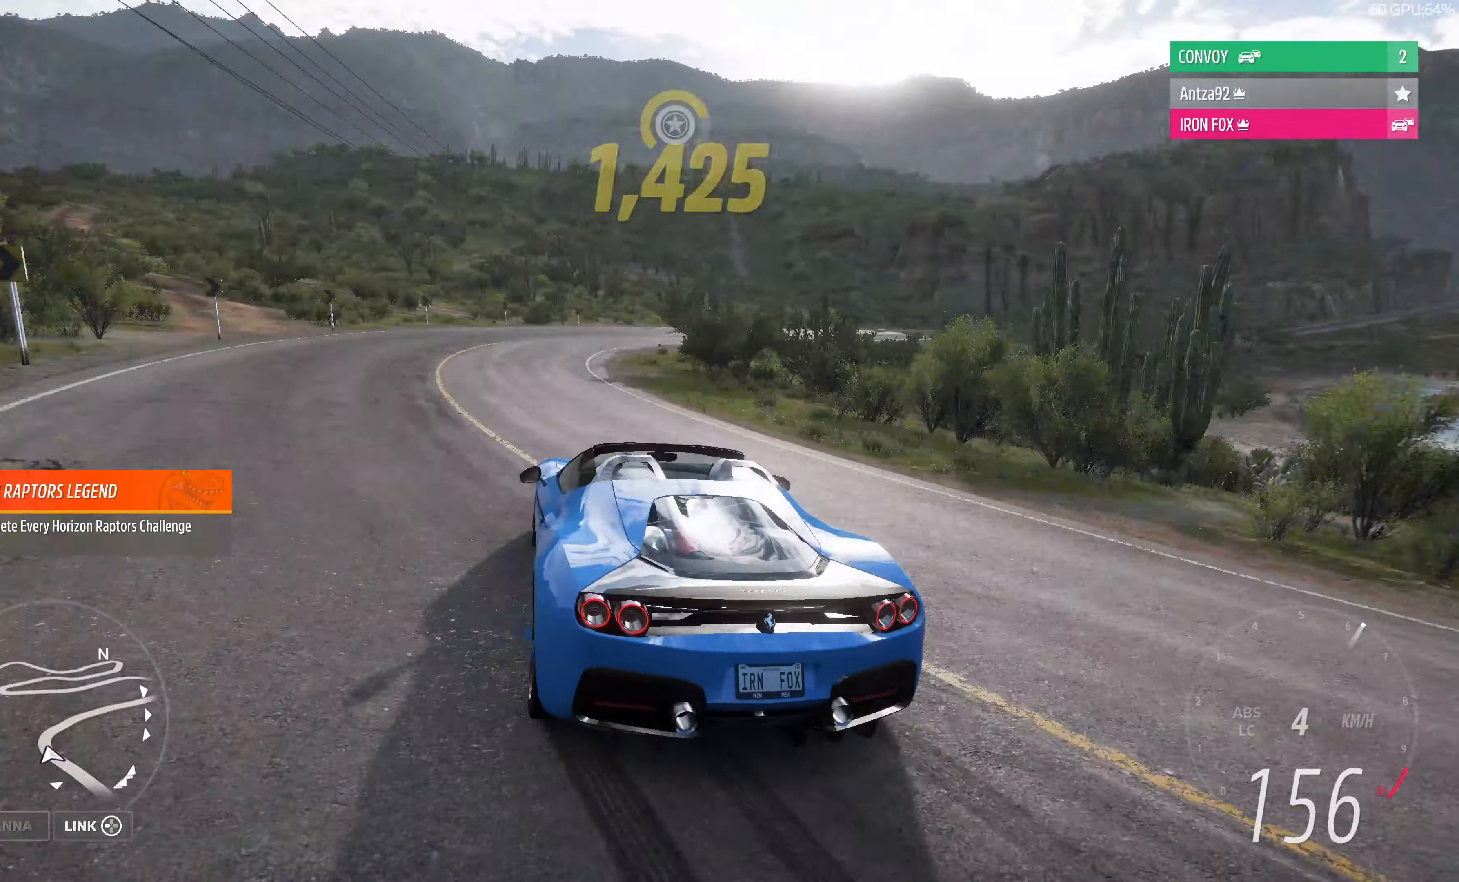
{"buttons": ["R2"], "left_stick": "up", "right_stick": "up", "events": [[434, "R2", "down"]]}
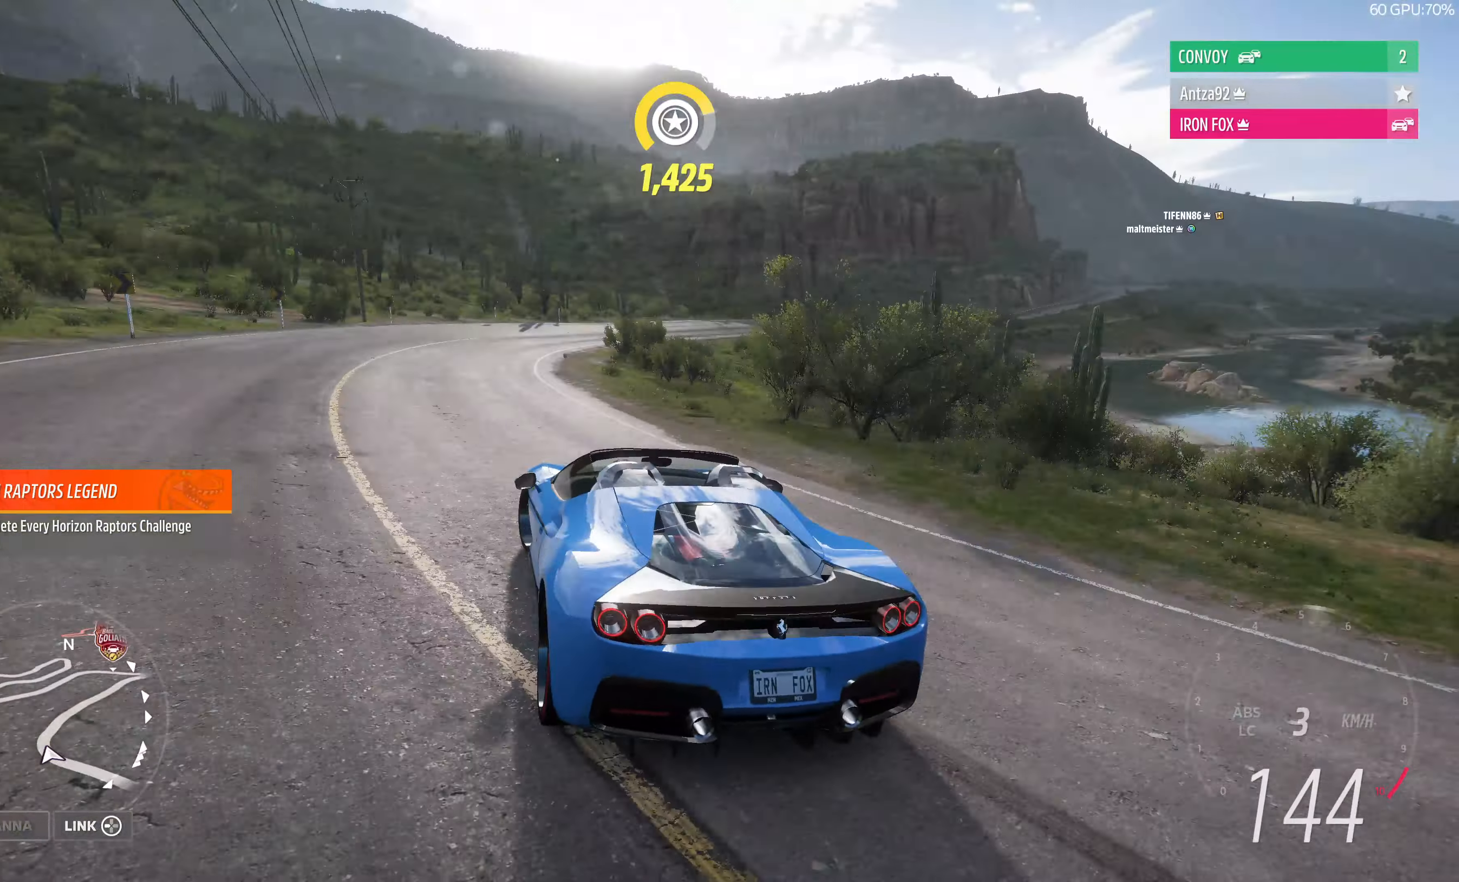
{"buttons": ["R2"], "left_stick": "center", "right_stick": "up", "events": [[34, "left_stick", "up-right"], [200, "left_stick", "center"]]}
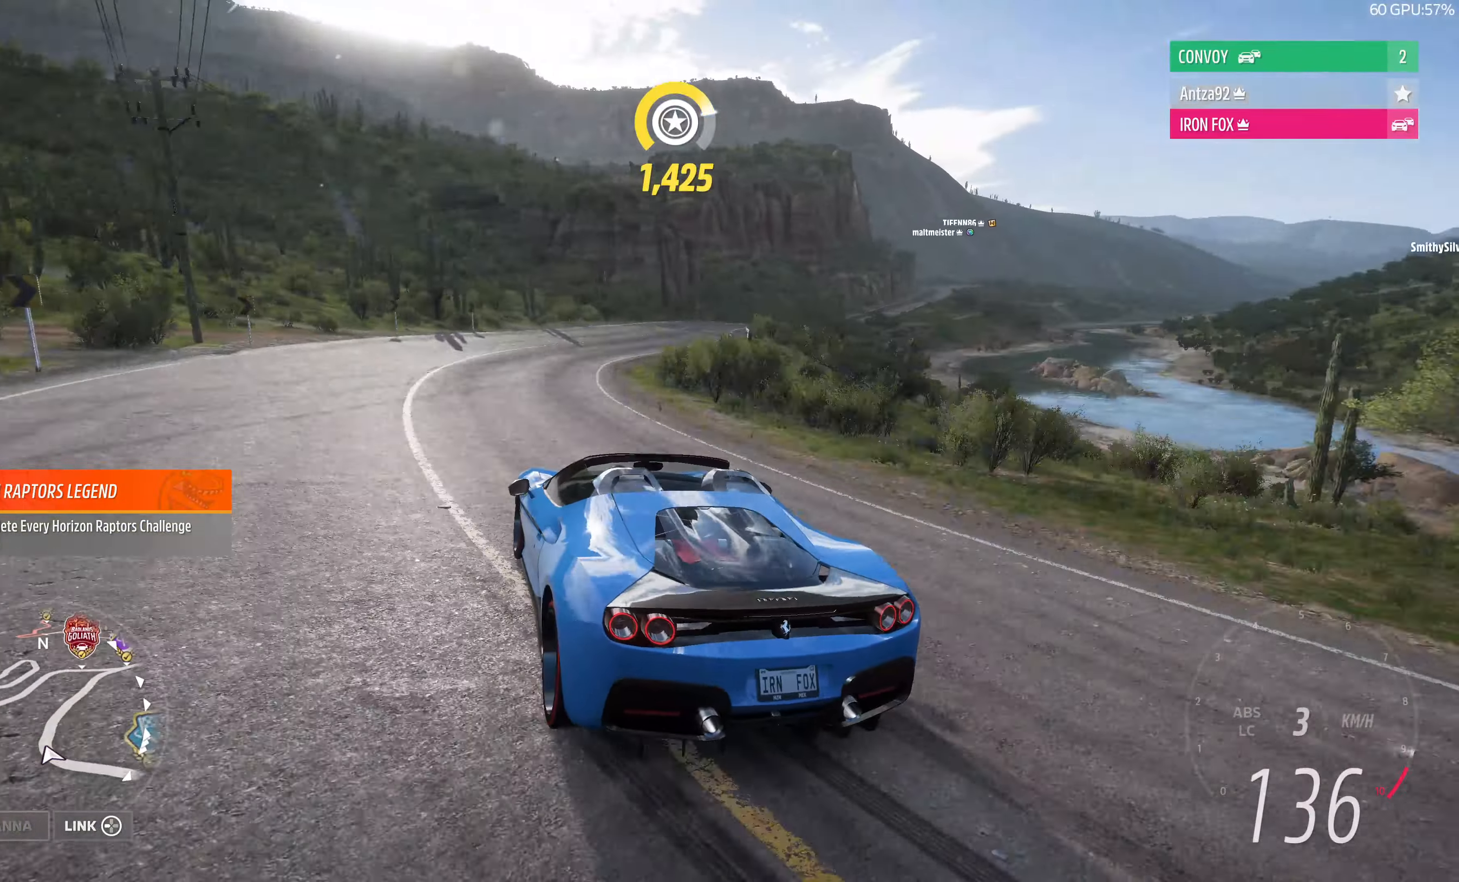
{"buttons": [], "left_stick": "center", "right_stick": "up", "events": [[67, "R2", "up"], [234, "R2", "down"], [367, "R2", "up"]]}
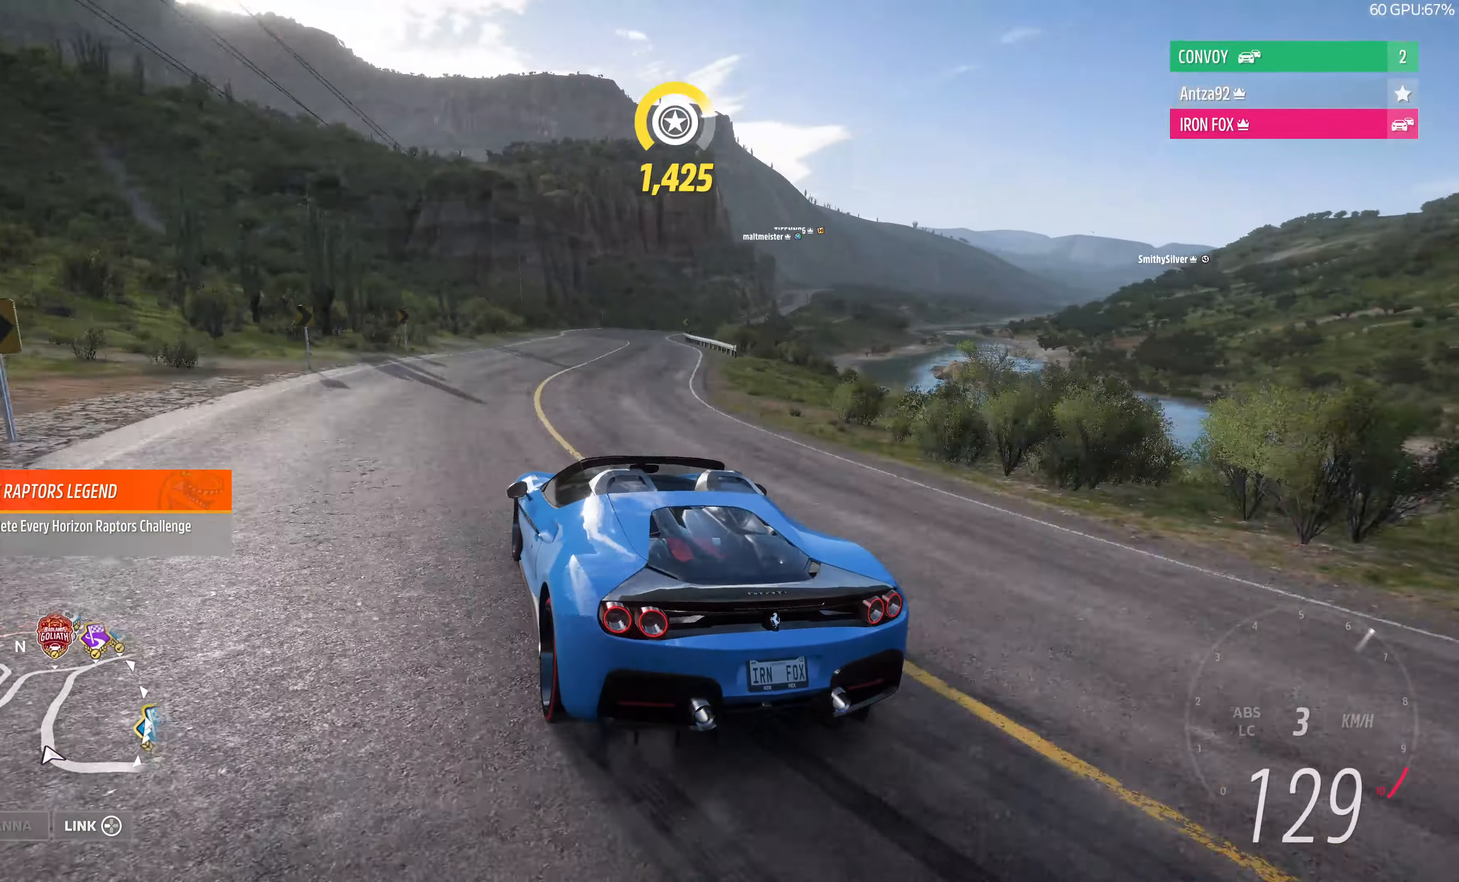
{"buttons": ["R2"], "left_stick": "center", "right_stick": "up", "events": [[34, "R2", "down"]]}
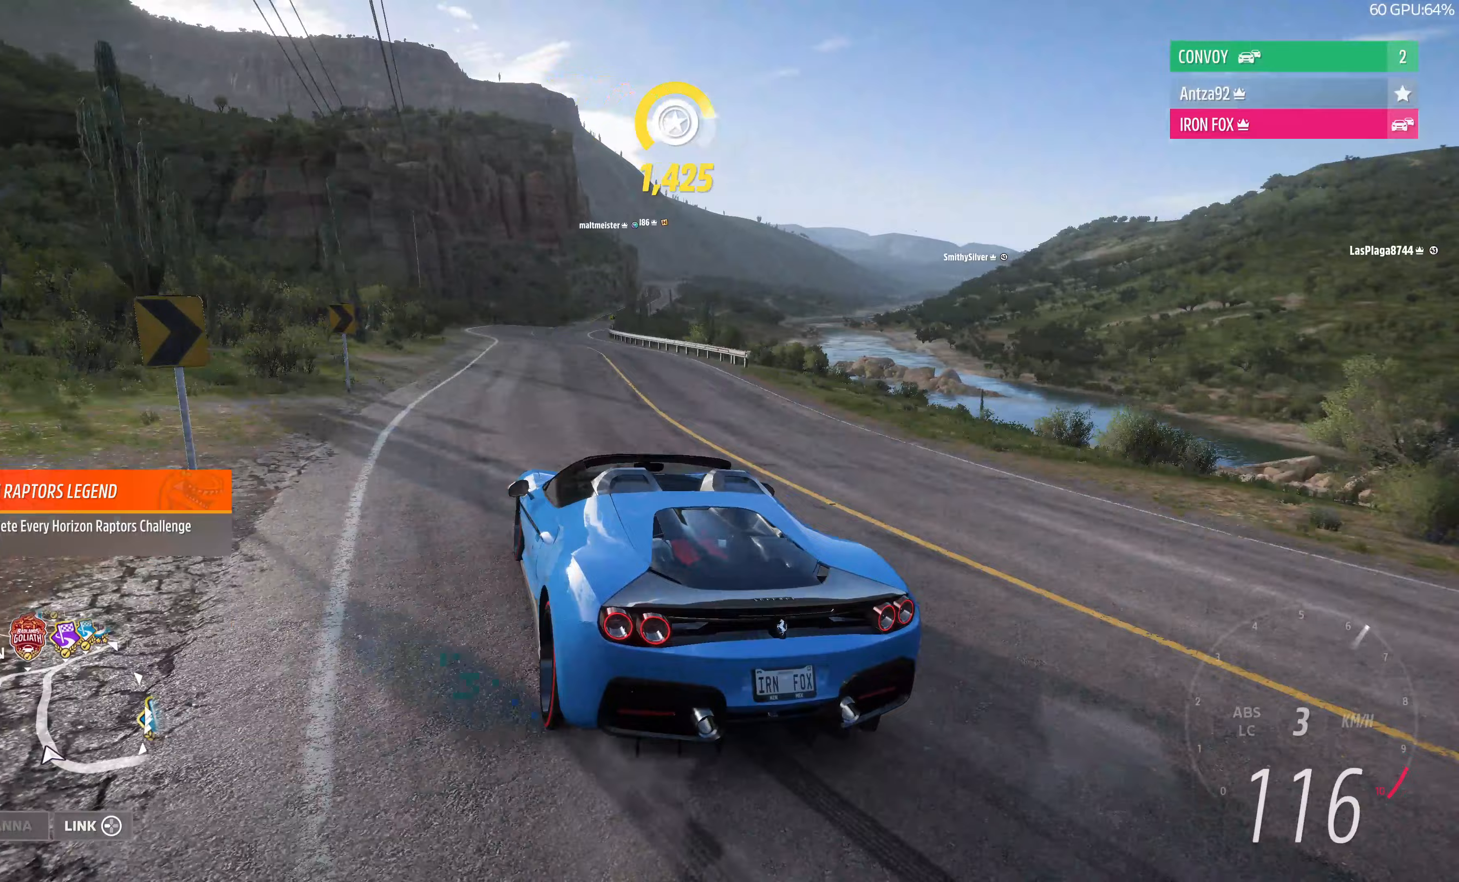
{"buttons": ["R2"], "left_stick": "center", "right_stick": "up", "events": [[233, "left_stick", "left"], [433, "left_stick", "center"]]}
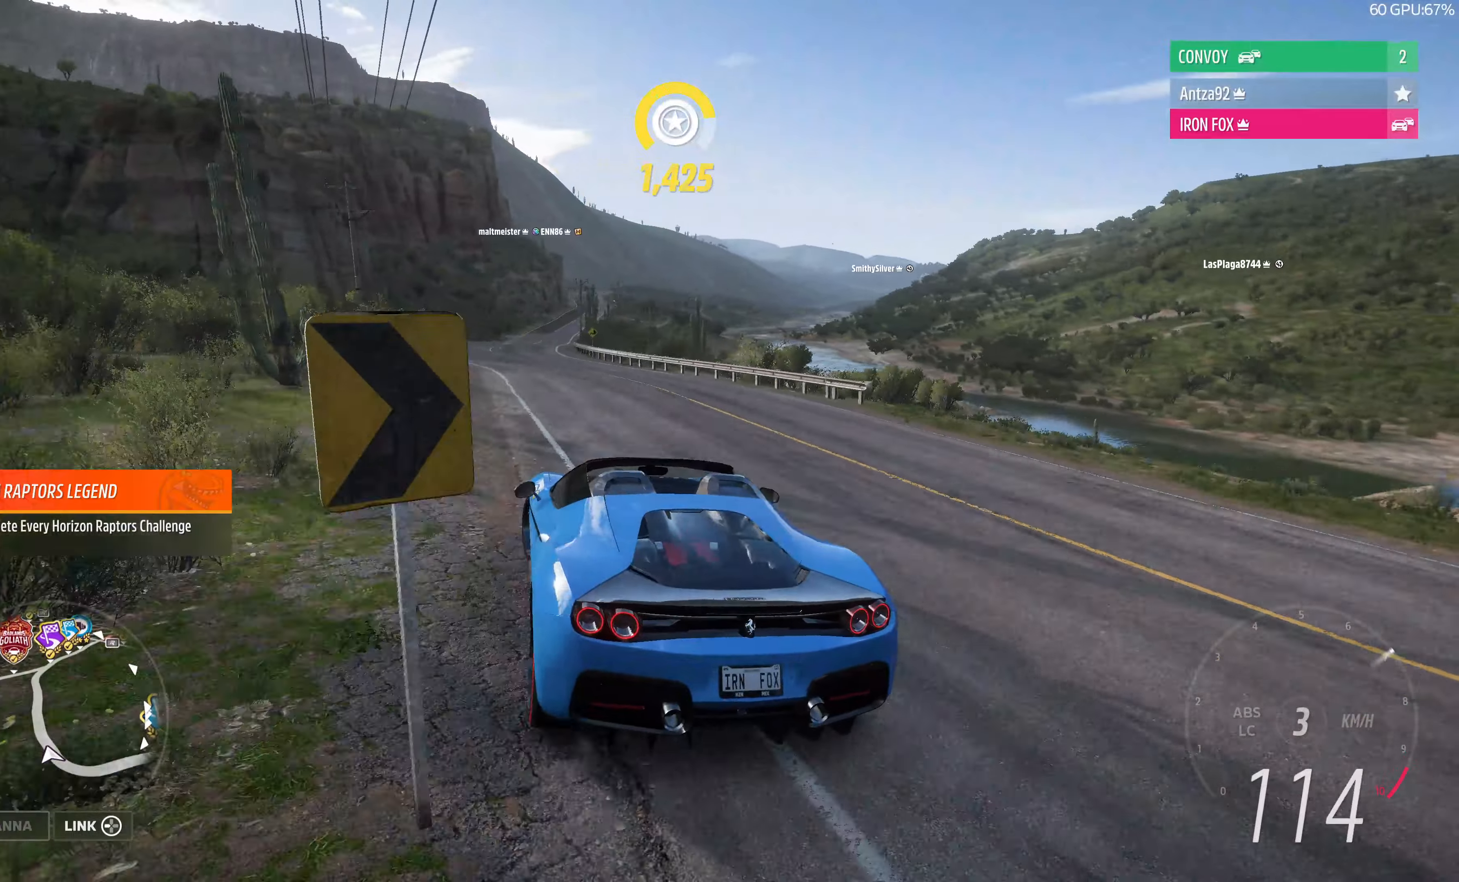
{"buttons": ["R2"], "left_stick": "right", "right_stick": "up", "events": [[67, "left_stick", "left"], [233, "left_stick", "center"], [333, "left_stick", "right"]]}
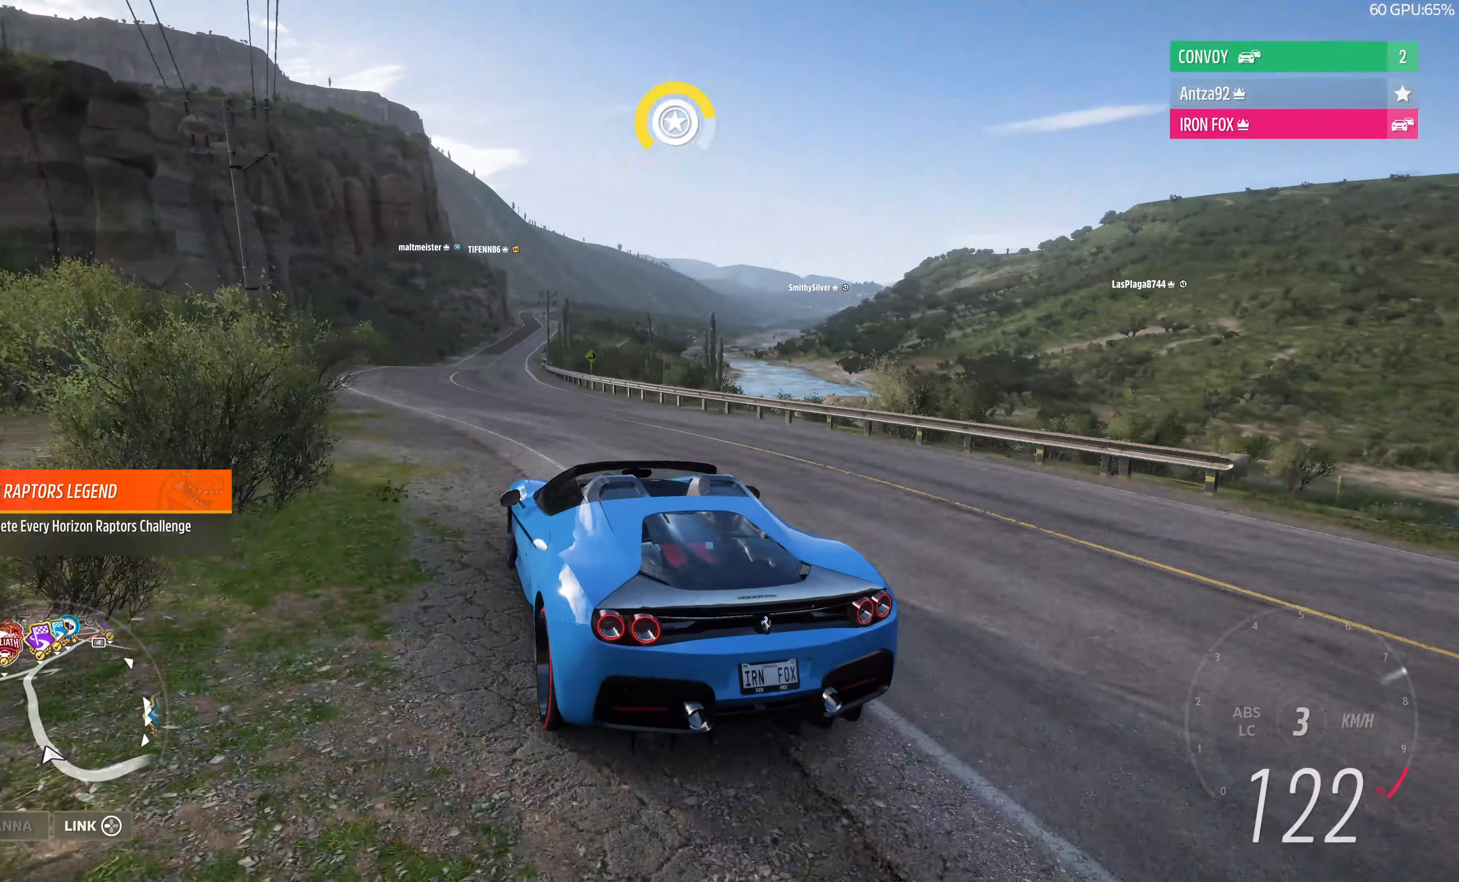
{"buttons": ["R2"], "left_stick": "center", "right_stick": "up", "events": [[167, "left_stick", "center"], [367, "left_stick", "up-left"], [467, "left_stick", "center"]]}
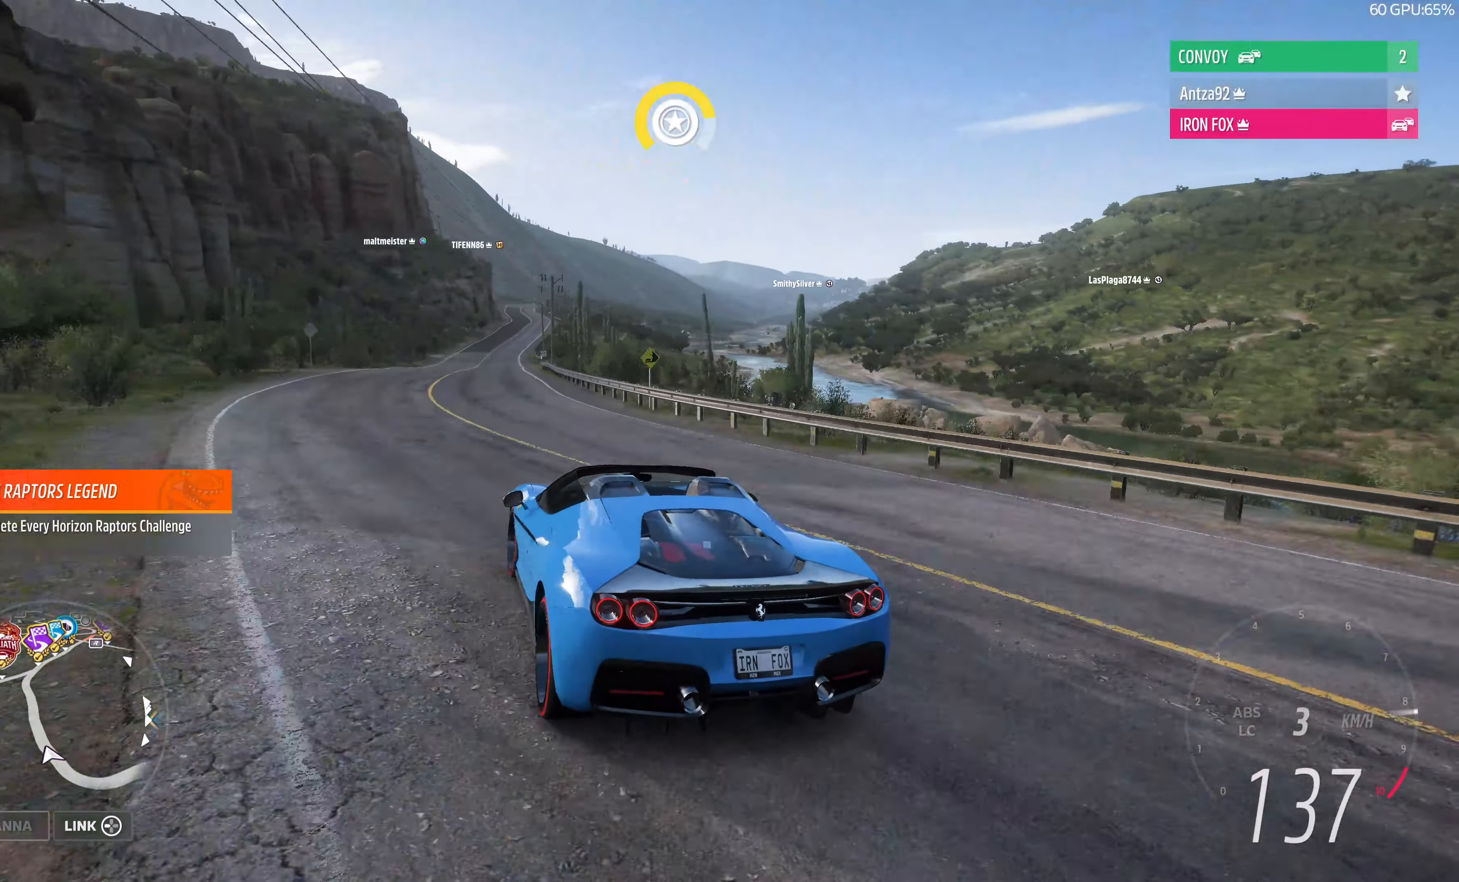
{"buttons": ["R2"], "left_stick": "center", "right_stick": "center", "events": [[100, "right_stick", "center"]]}
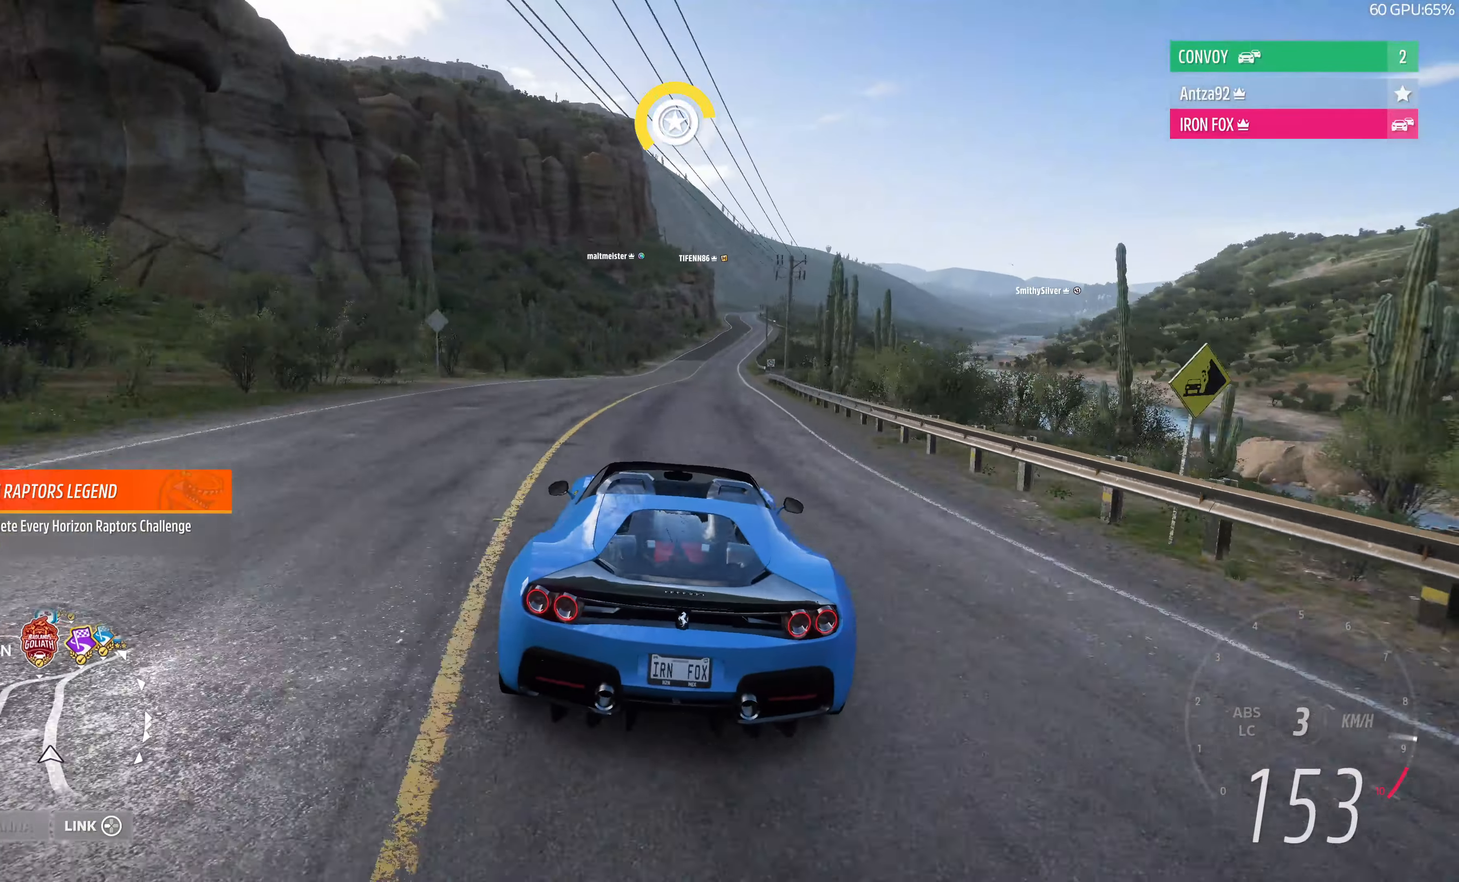
{"buttons": ["R2"], "left_stick": "up", "right_stick": "center", "events": [[200, "left_stick", "up"]]}
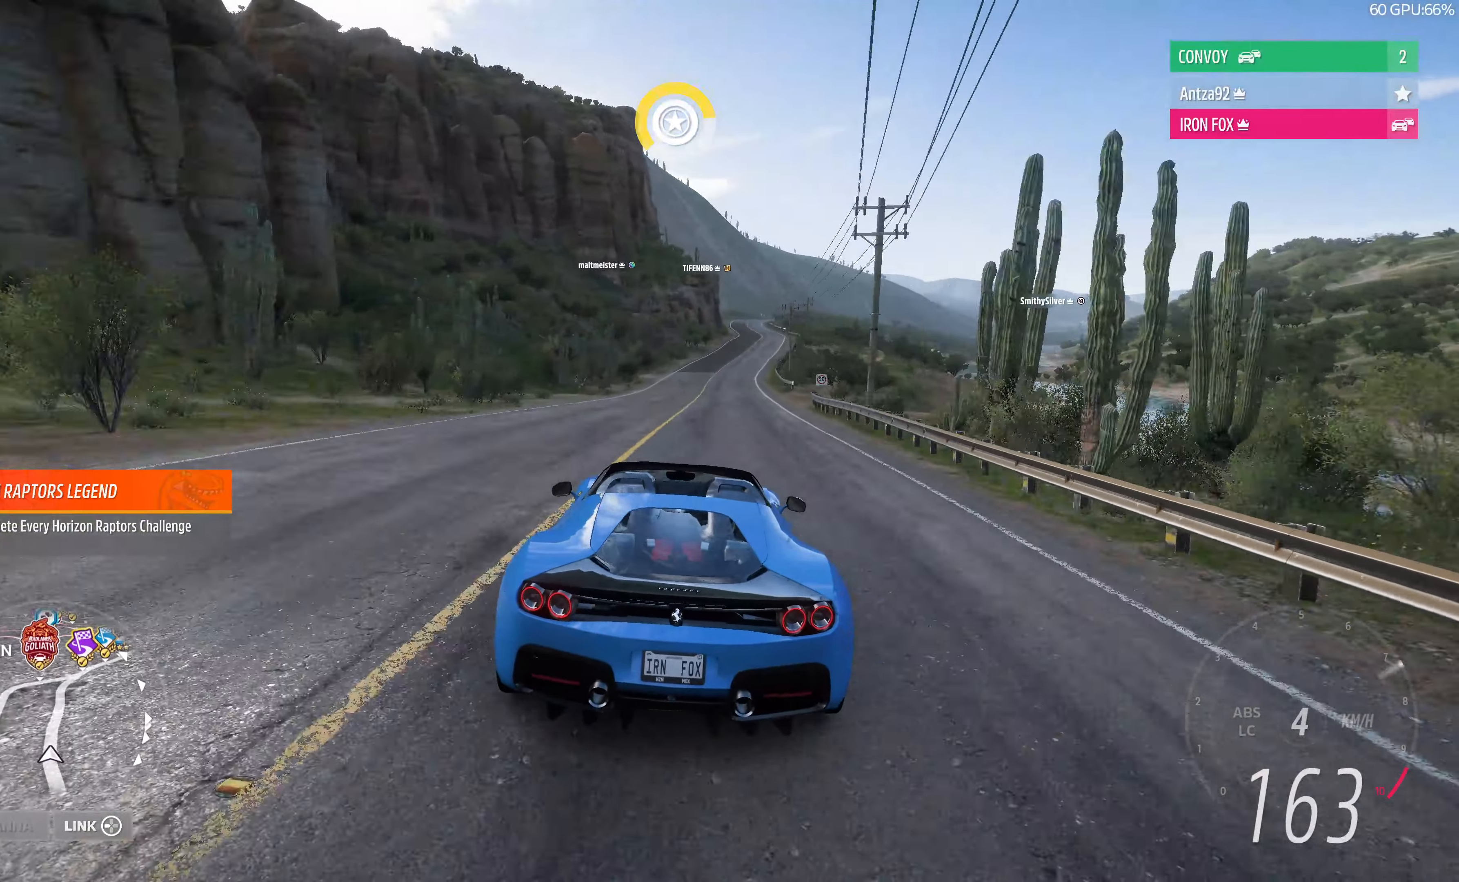
{"buttons": ["R2"], "left_stick": "up", "right_stick": "center", "events": []}
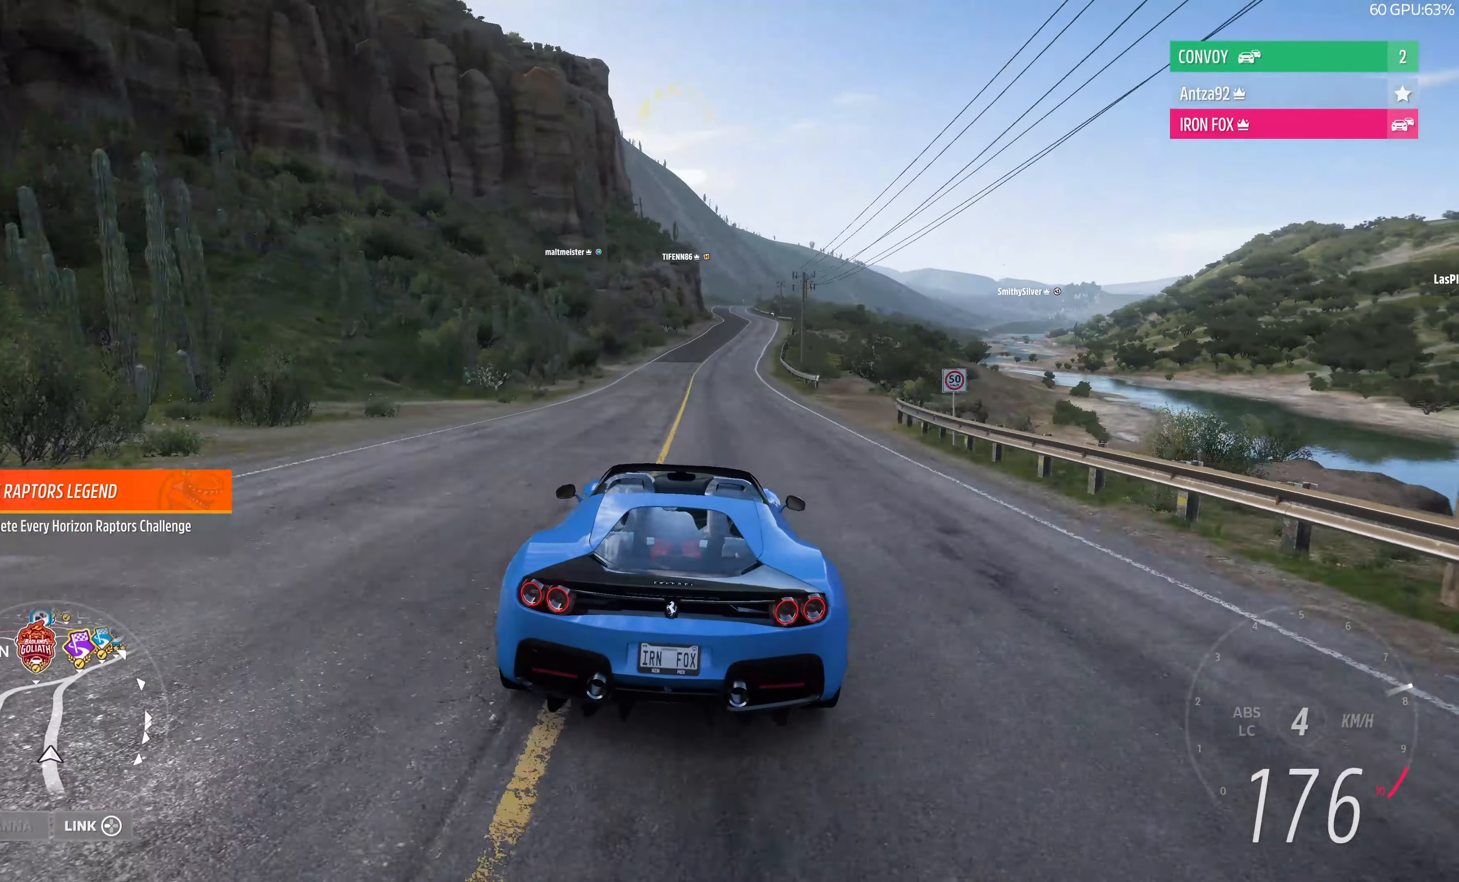
{"buttons": ["R2"], "left_stick": "up", "right_stick": "center", "events": []}
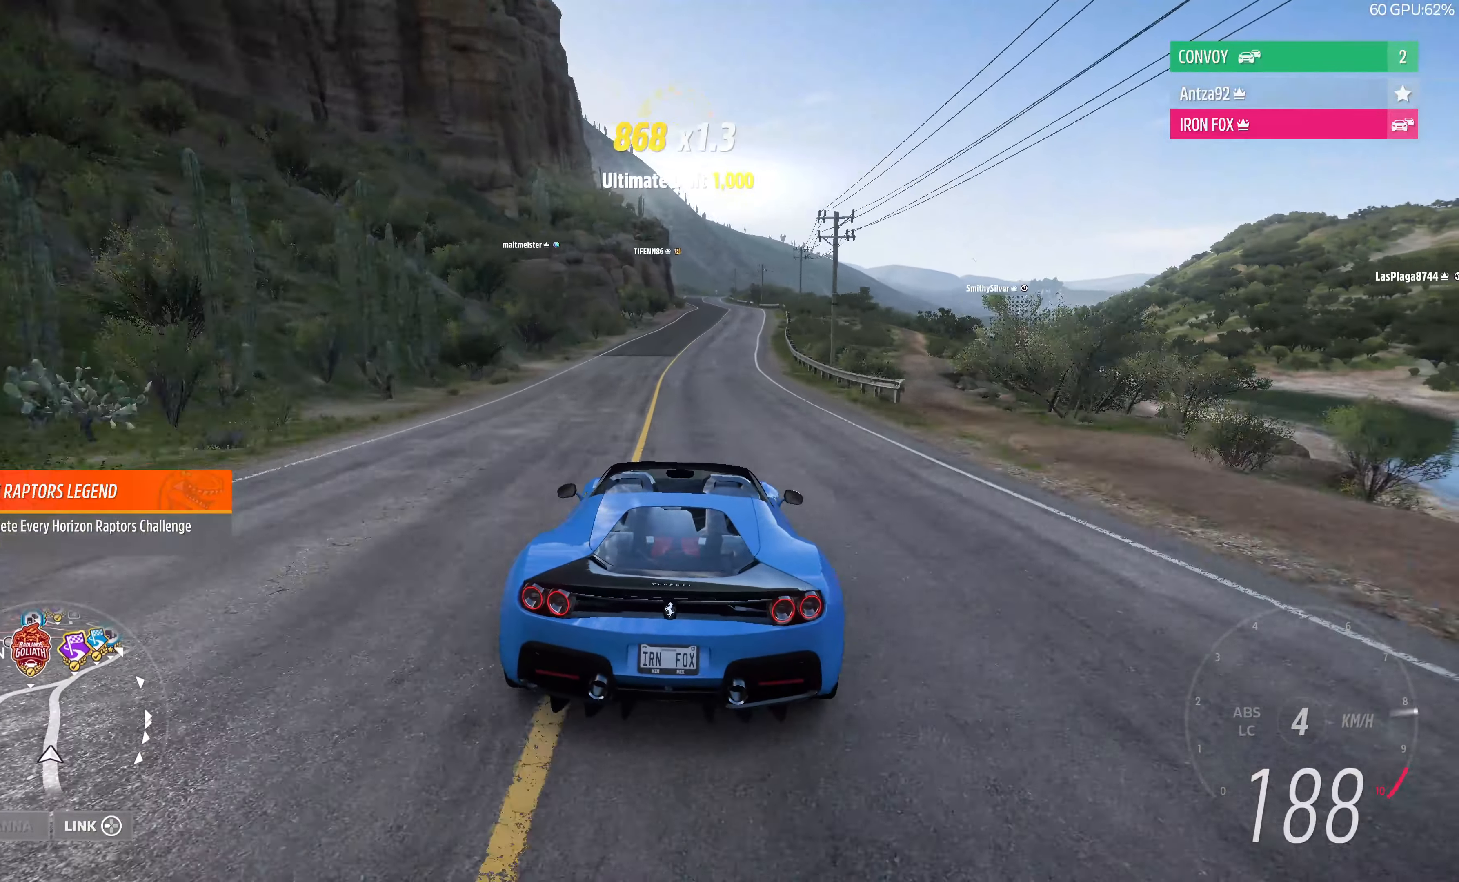
{"buttons": ["R2"], "left_stick": "up", "right_stick": "center", "events": []}
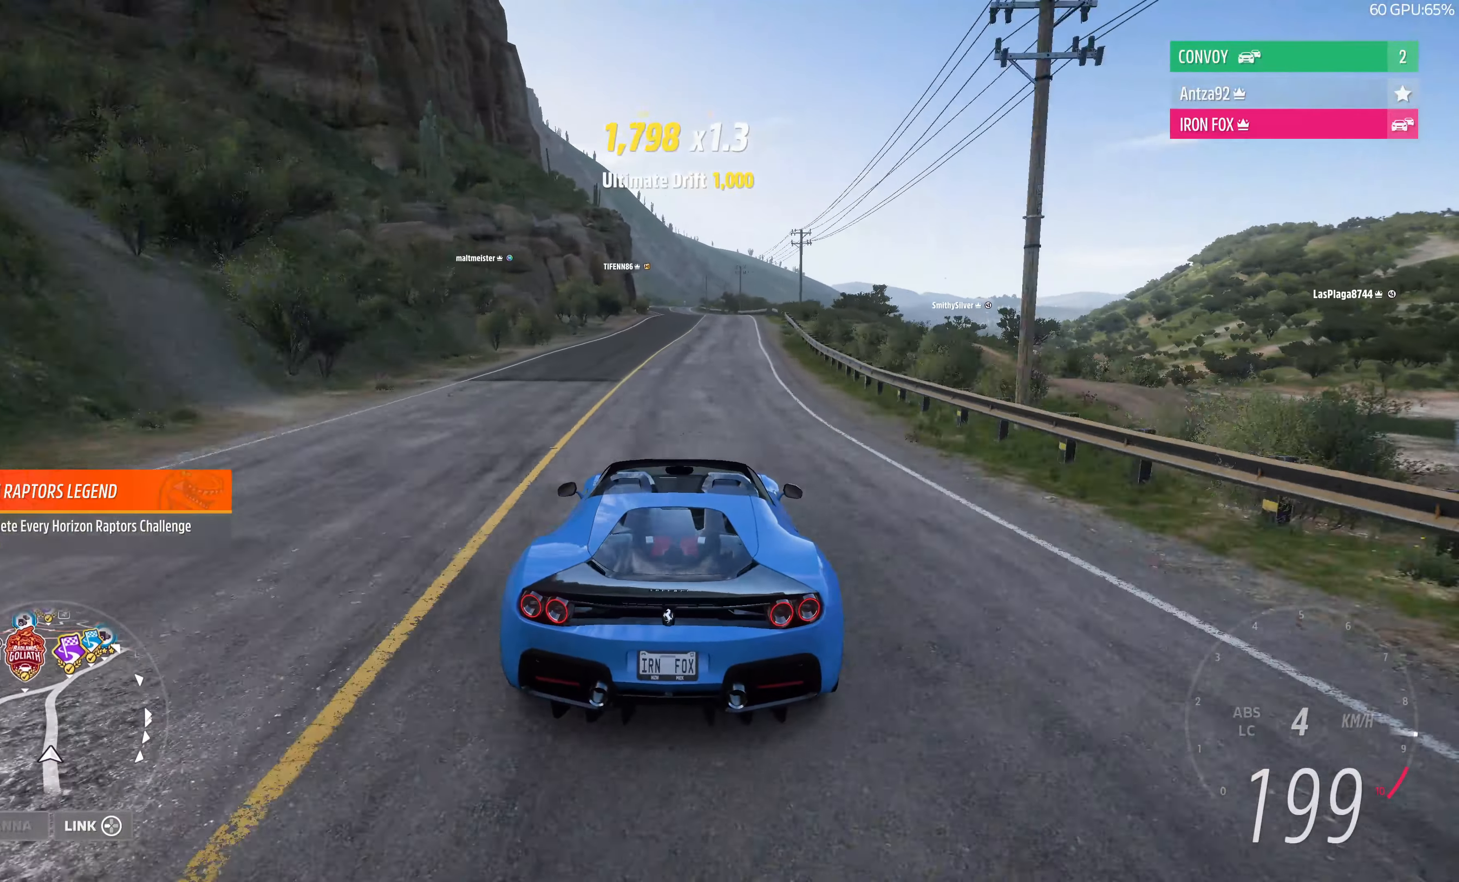
{"buttons": ["R2"], "left_stick": "up", "right_stick": "center", "events": []}
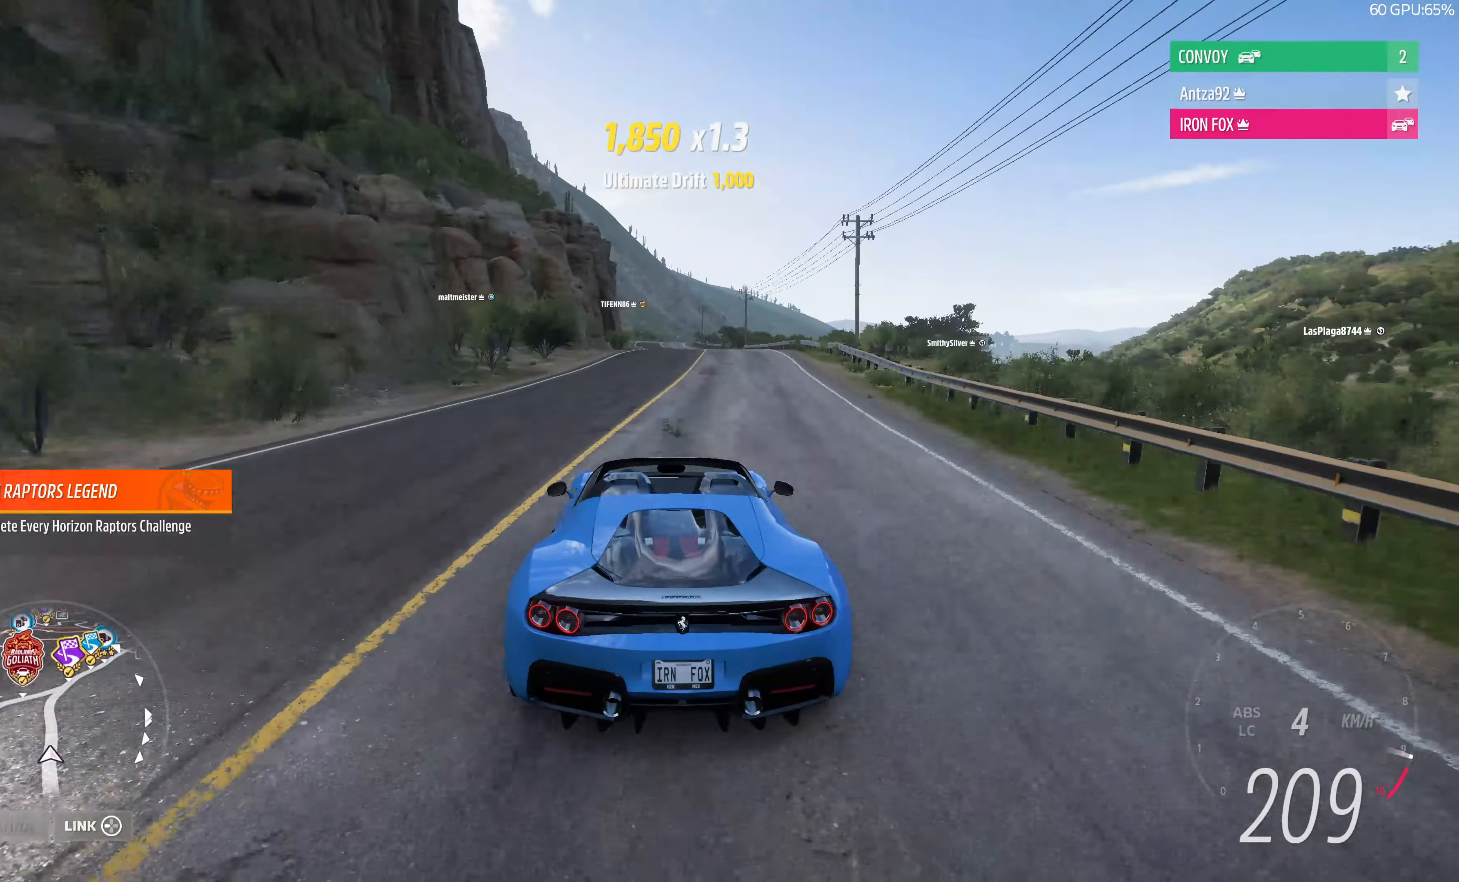
{"buttons": ["R2"], "left_stick": "up", "right_stick": "center", "events": []}
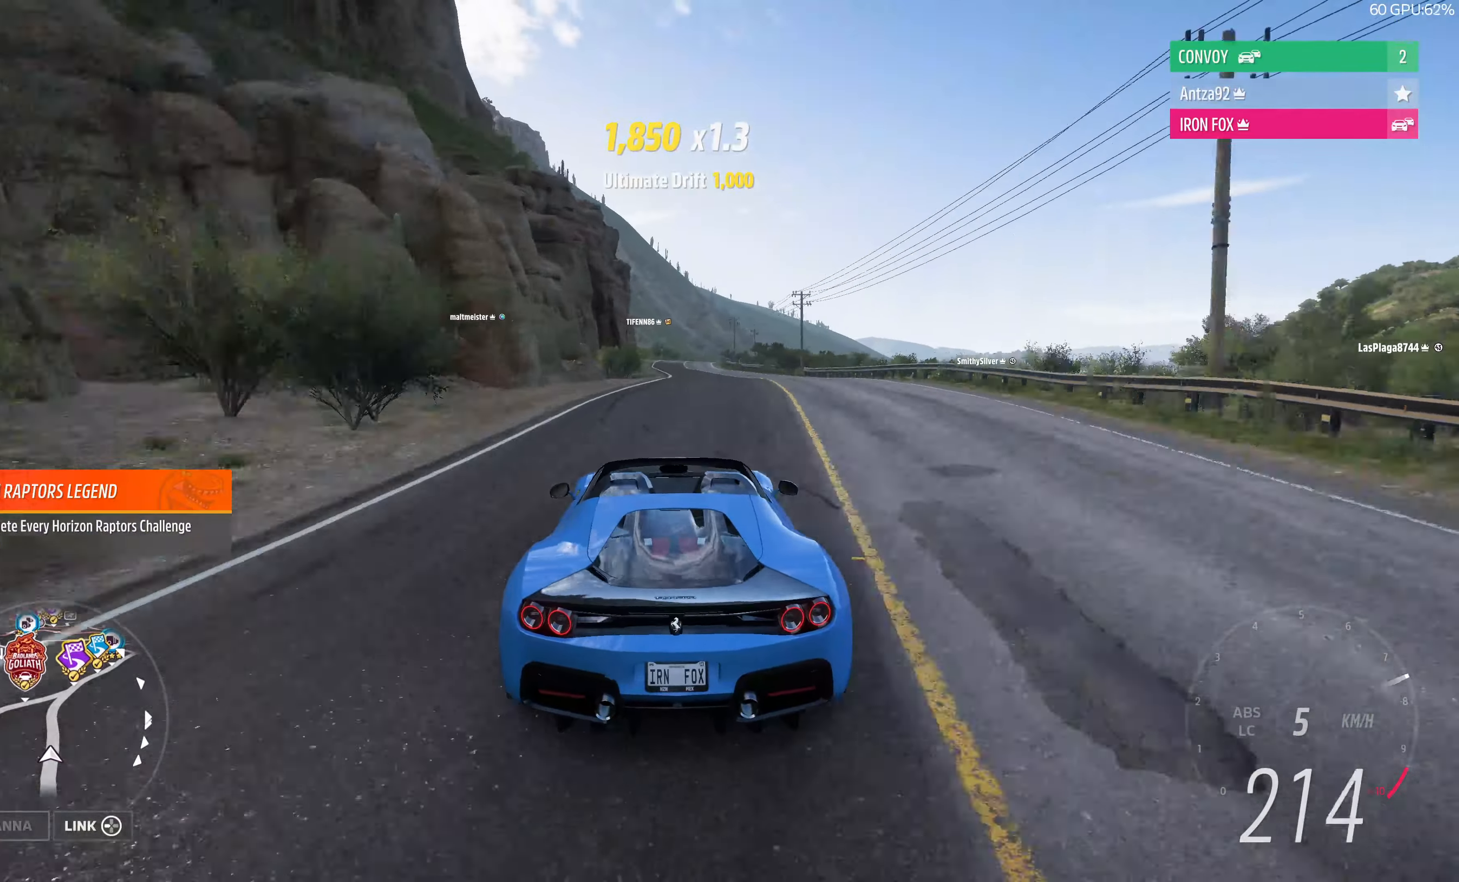
{"buttons": [], "left_stick": "center", "right_stick": "center", "events": [[267, "START", "down"], [300, "left_stick", "center"], [400, "R2", "up"], [400, "START", "up"]]}
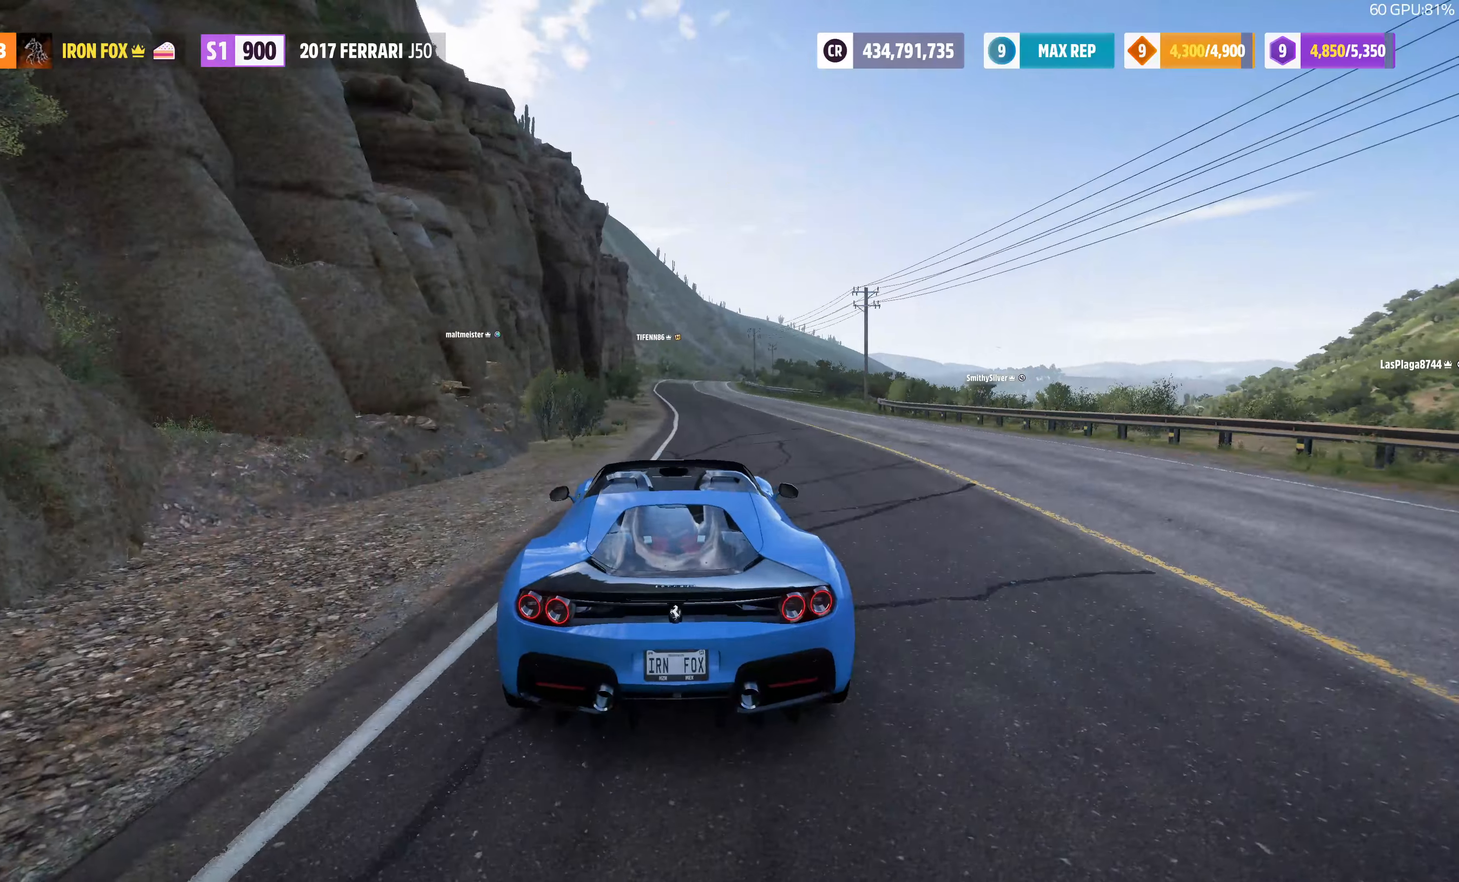
{"buttons": [], "left_stick": "center", "right_stick": "center", "events": []}
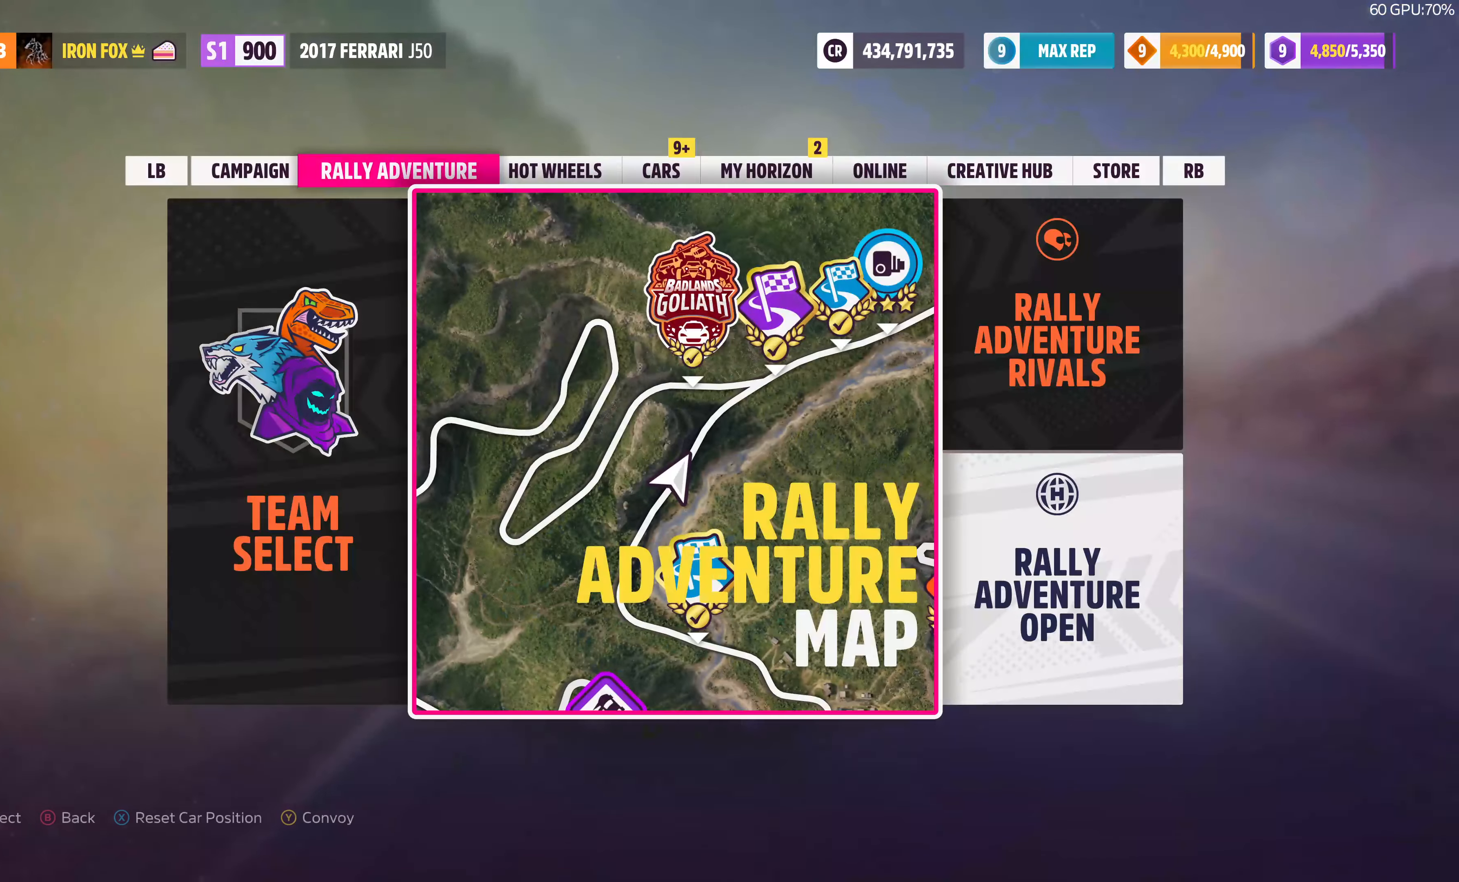
{"buttons": ["CROSS"], "left_stick": "center", "right_stick": "center", "events": [[200, "DPAD_LEFT", "down"], [333, "DPAD_LEFT", "up"], [366, "CROSS", "down"]]}
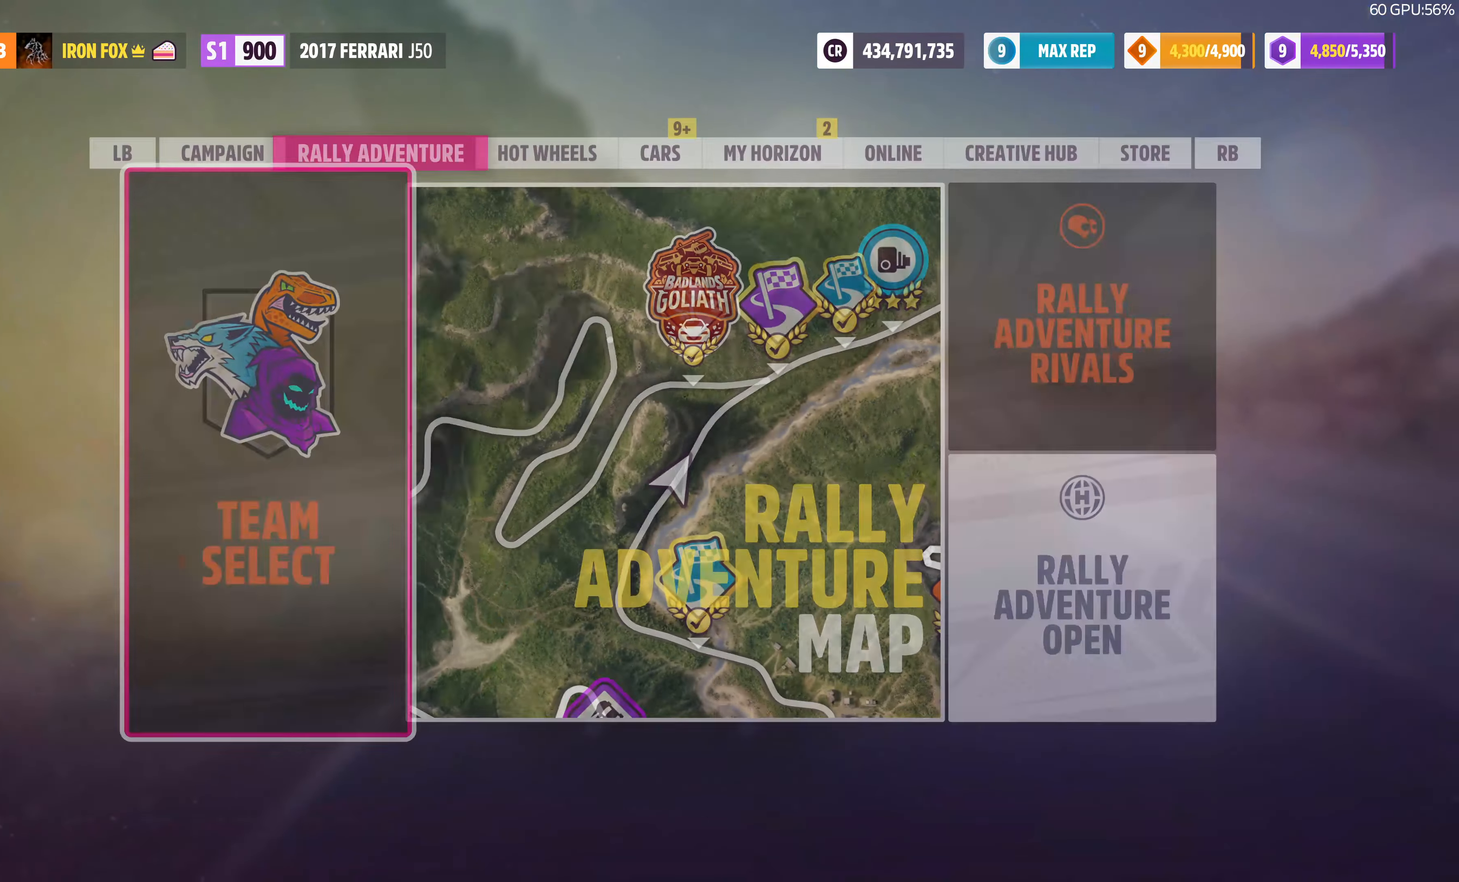
{"buttons": [], "left_stick": "center", "right_stick": "center", "events": [[33, "CROSS", "up"]]}
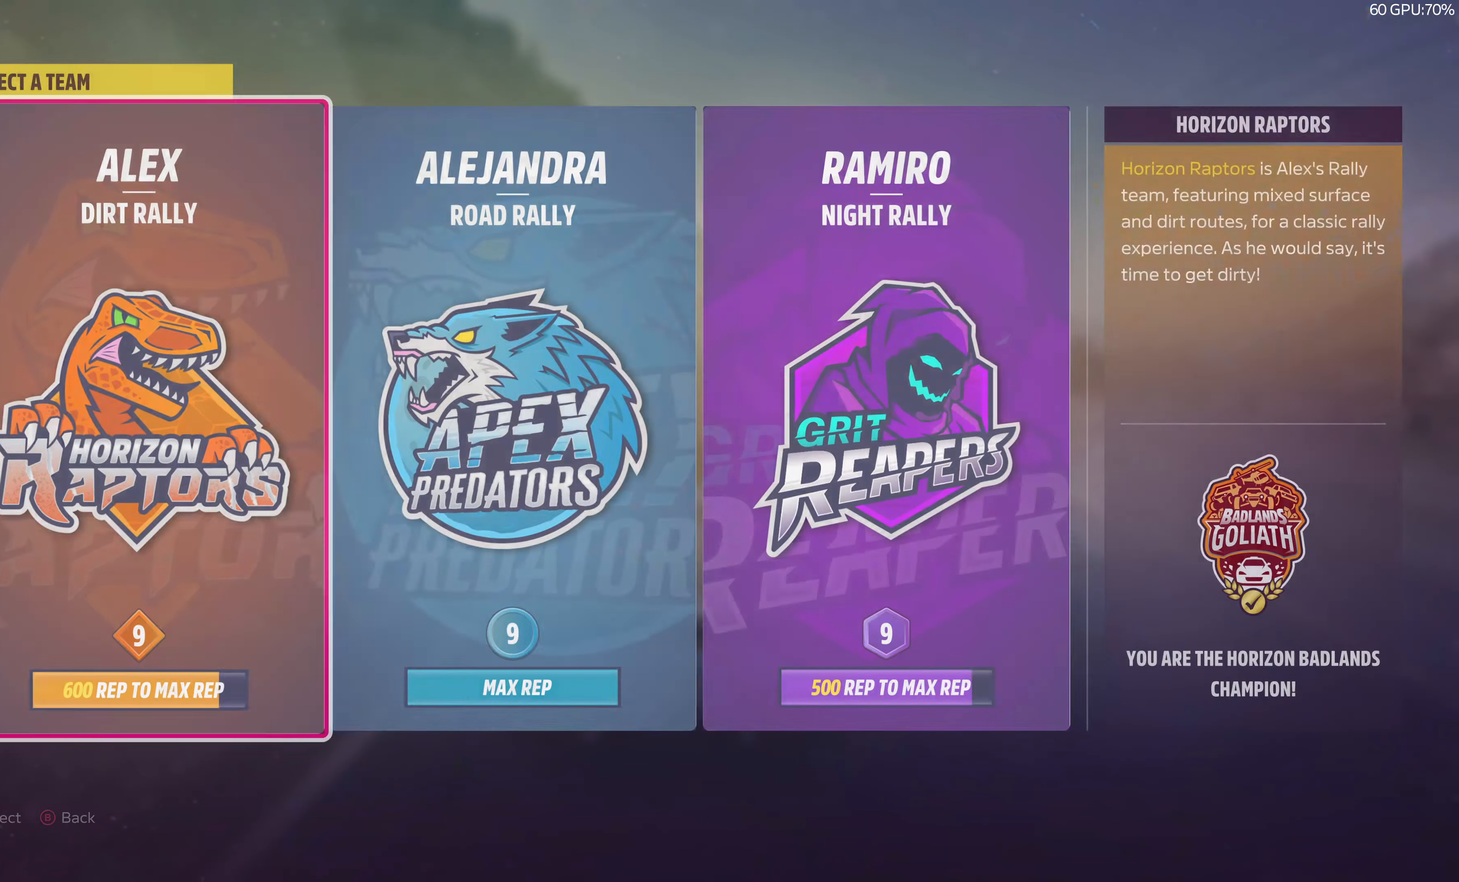
{"buttons": [], "left_stick": "center", "right_stick": "center", "events": [[200, "DPAD_RIGHT", "down"], [400, "DPAD_RIGHT", "up"]]}
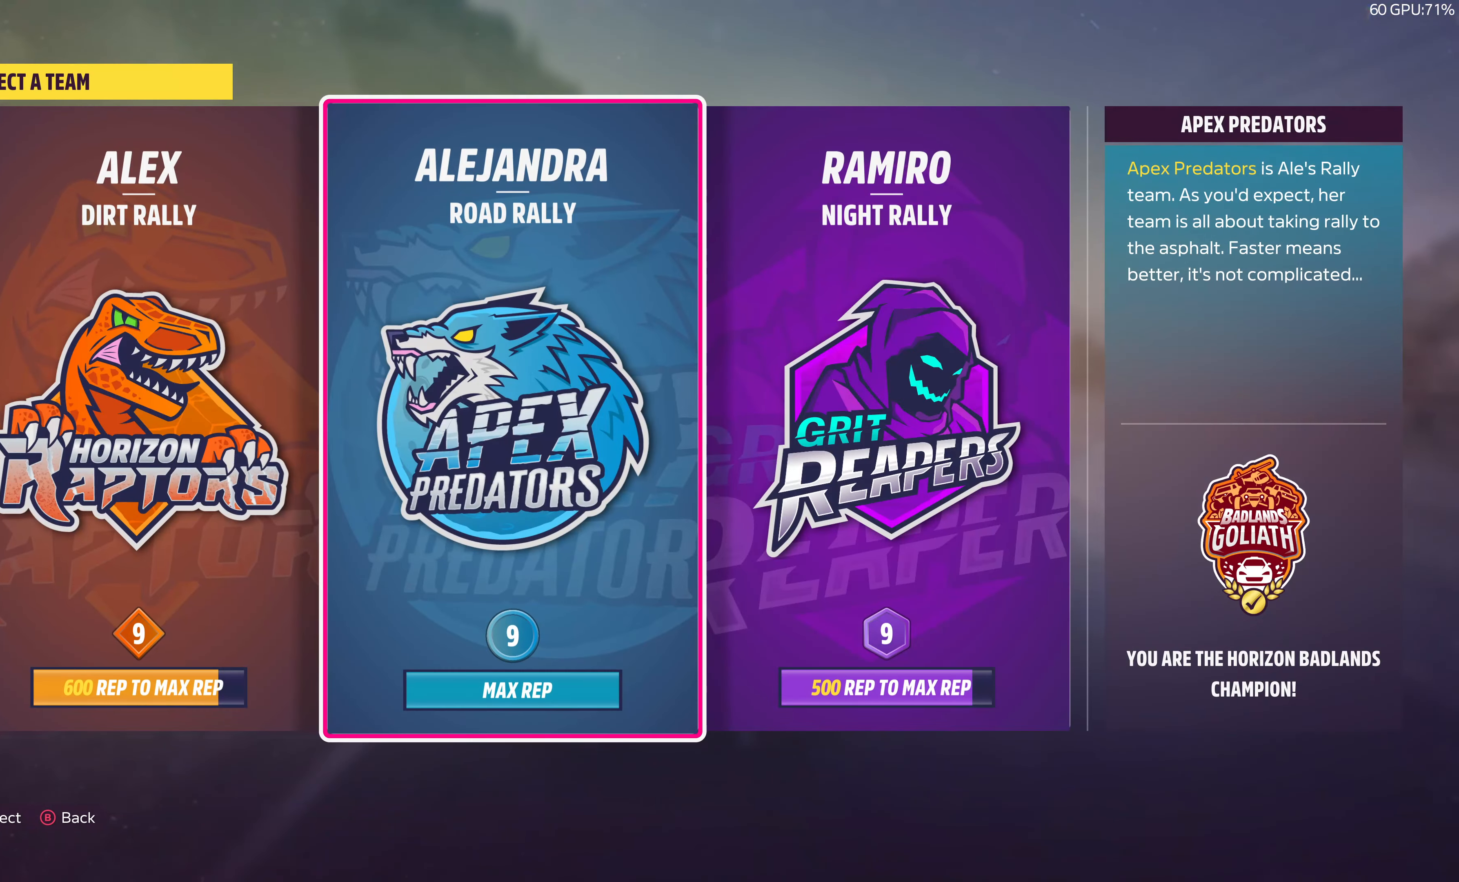
{"buttons": ["CROSS"], "left_stick": "center", "right_stick": "center", "events": [[133, "DPAD_LEFT", "down"], [233, "DPAD_LEFT", "up"], [333, "DPAD_RIGHT", "down"], [433, "DPAD_RIGHT", "up"], [500, "CROSS", "down"]]}
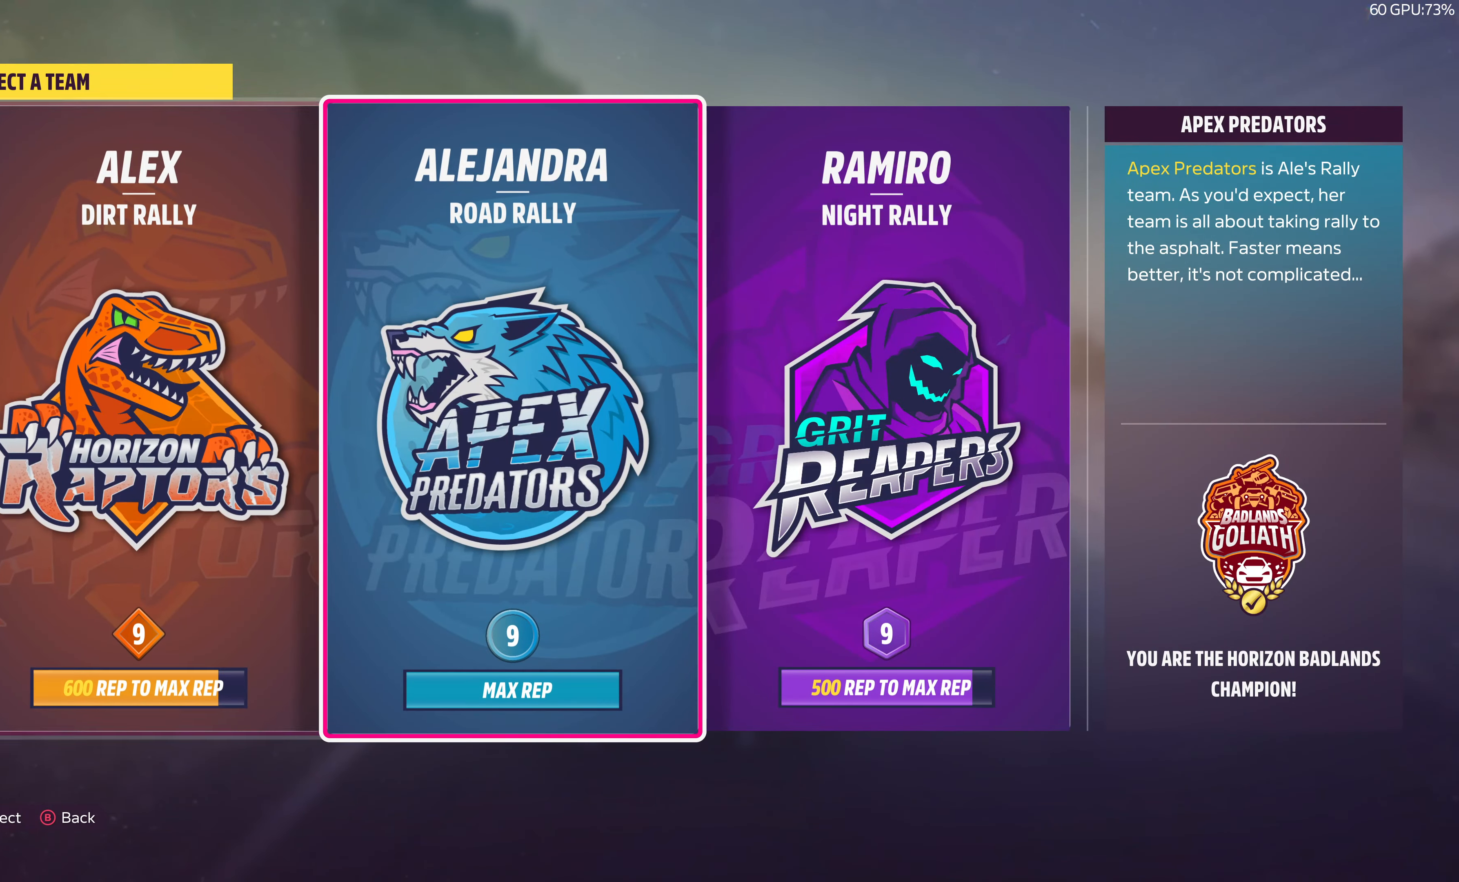
{"buttons": ["DPAD_RIGHT"], "left_stick": "center", "right_stick": "center", "events": [[100, "CROSS", "up"], [433, "DPAD_RIGHT", "down"]]}
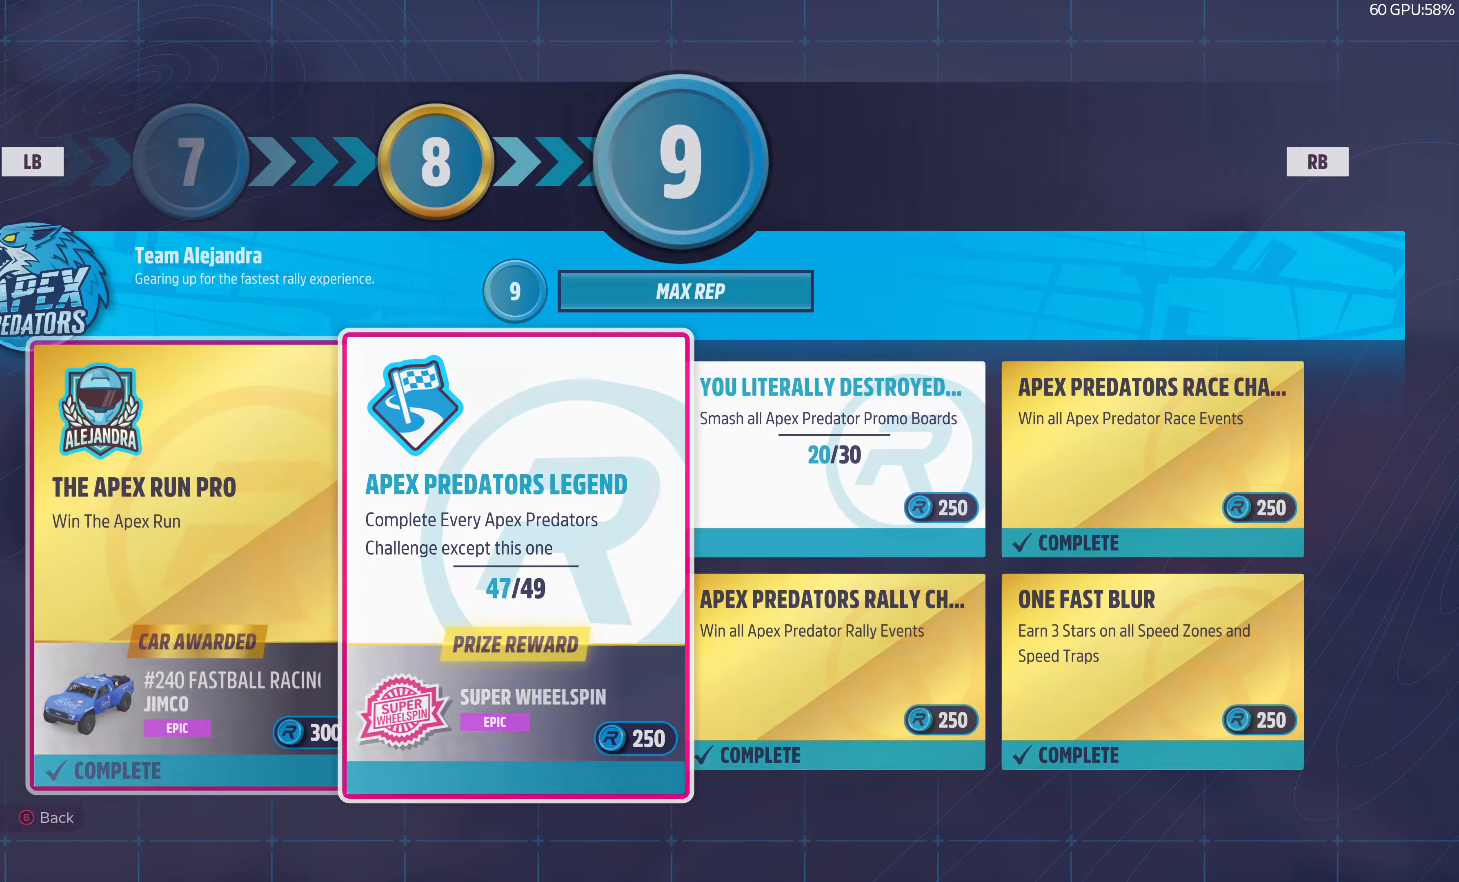
{"buttons": [], "left_stick": "center", "right_stick": "center", "events": [[333, "DPAD_RIGHT", "up"]]}
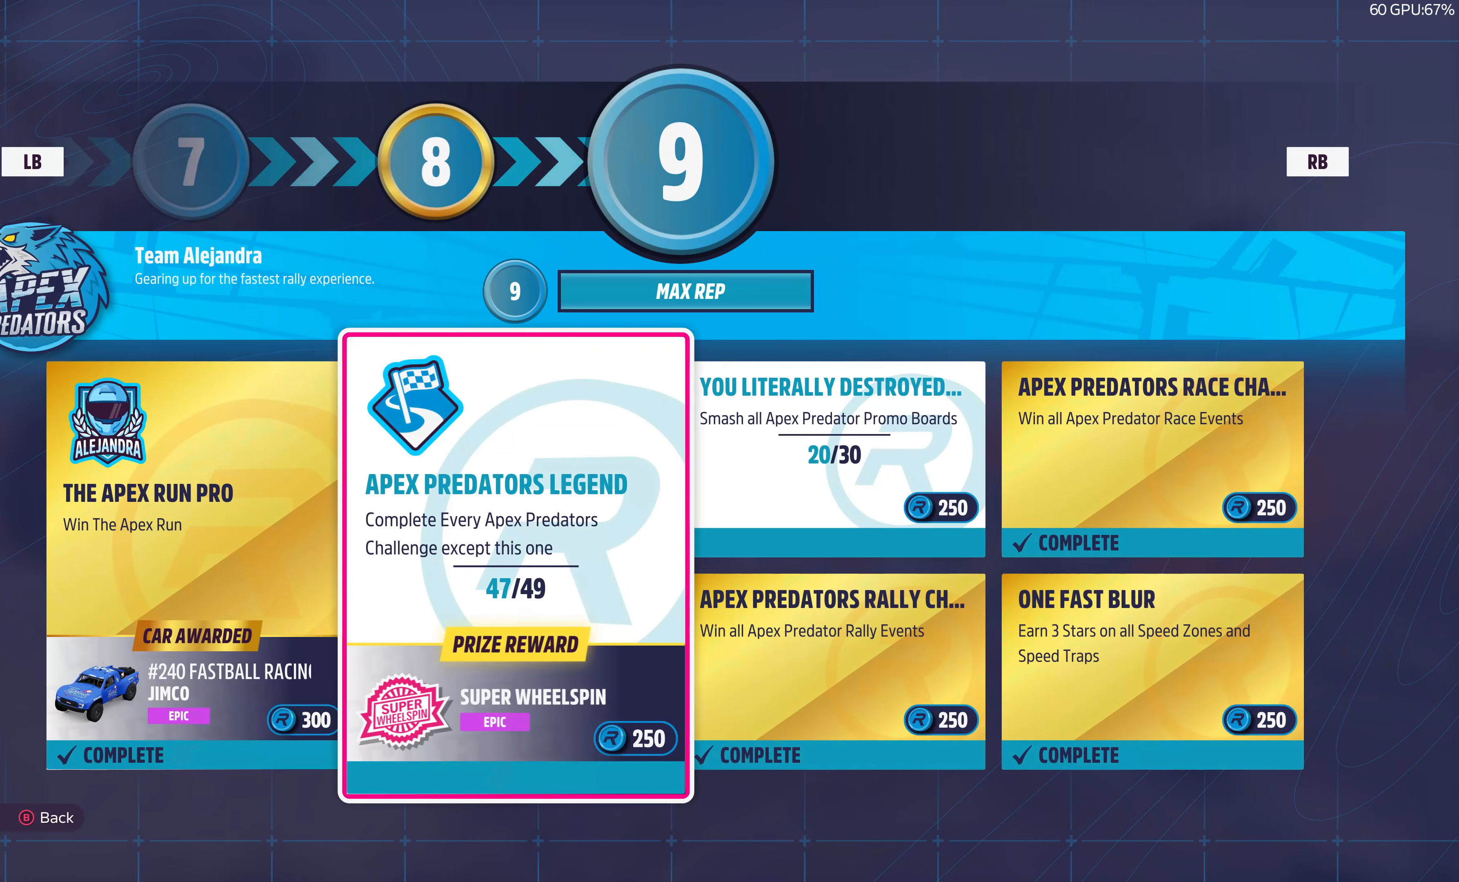
{"buttons": [], "left_stick": "center", "right_stick": "center", "events": []}